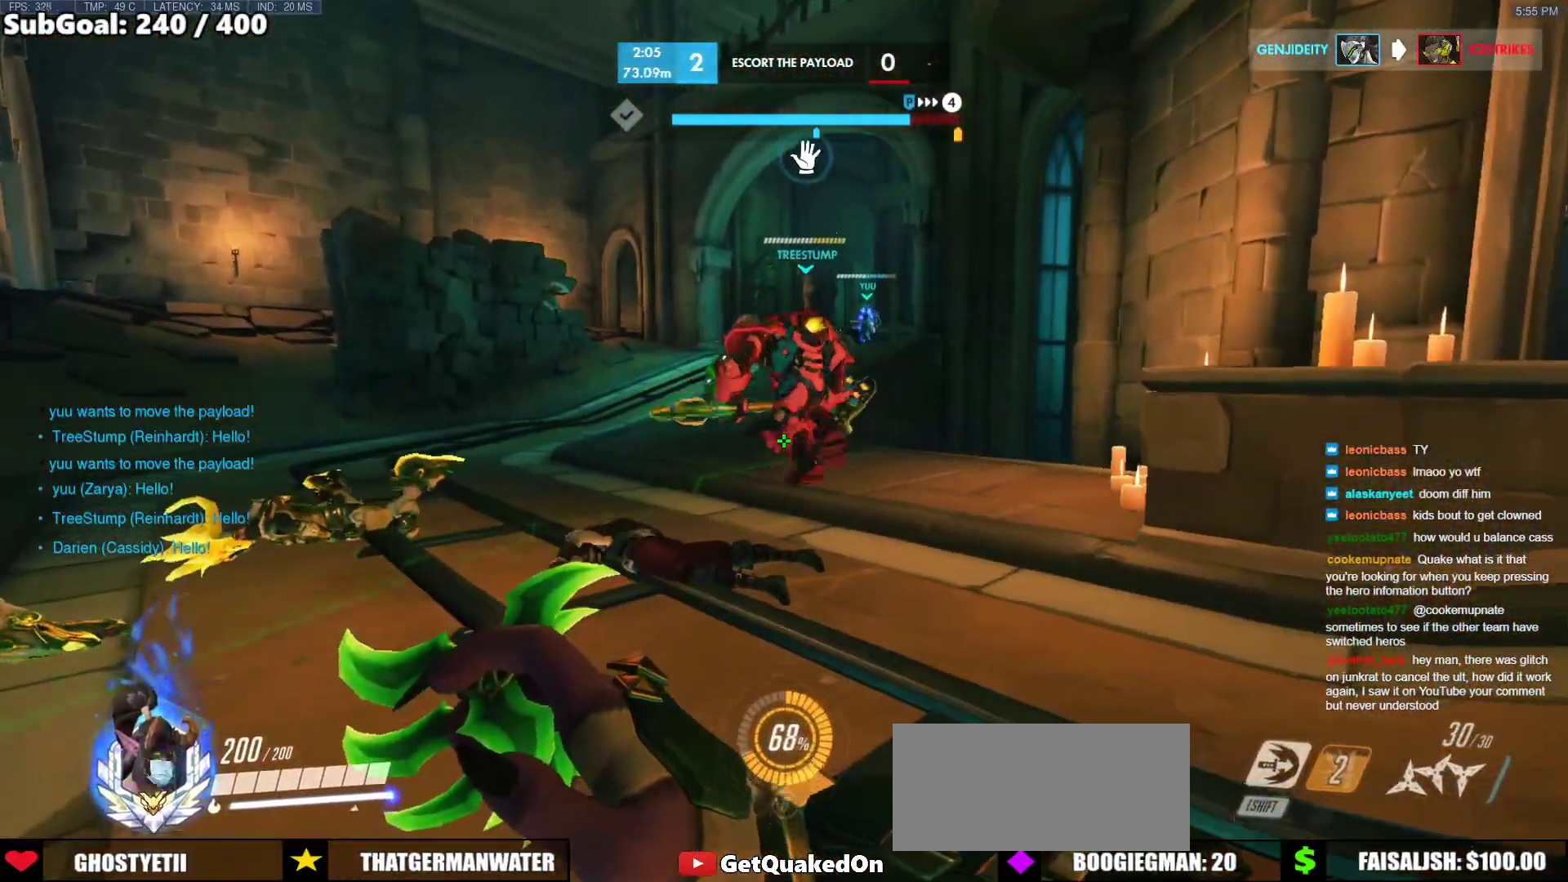
Gameplay with keyboard and mouse; each line is a JSON object with the keys and mouse buttons held at the frame after it. "events" lists presses ("down") and releases ("up") of "a", "ctrl", "d", "e", "f", "melee", "q", "r", "s", "shift", "space", "w", "mouse_left" and "mouse_right" between this image and that frame as [ms after this image, input, new state], when the widget could be followed in between. "mouse_left", "mouse_right" = the "left", "right" buttons of the "mouse" list. No other keys are recorded. Mouse movement is not recorded. Key names are as the overlay labels them; some are game actions (e.g. jump) rather than physical keys.
{"keys": ["a", "s"], "mouse": [], "events": [[317, "d", "down"], [417, "d", "up"], [467, "a", "down"], [500, "s", "down"]]}
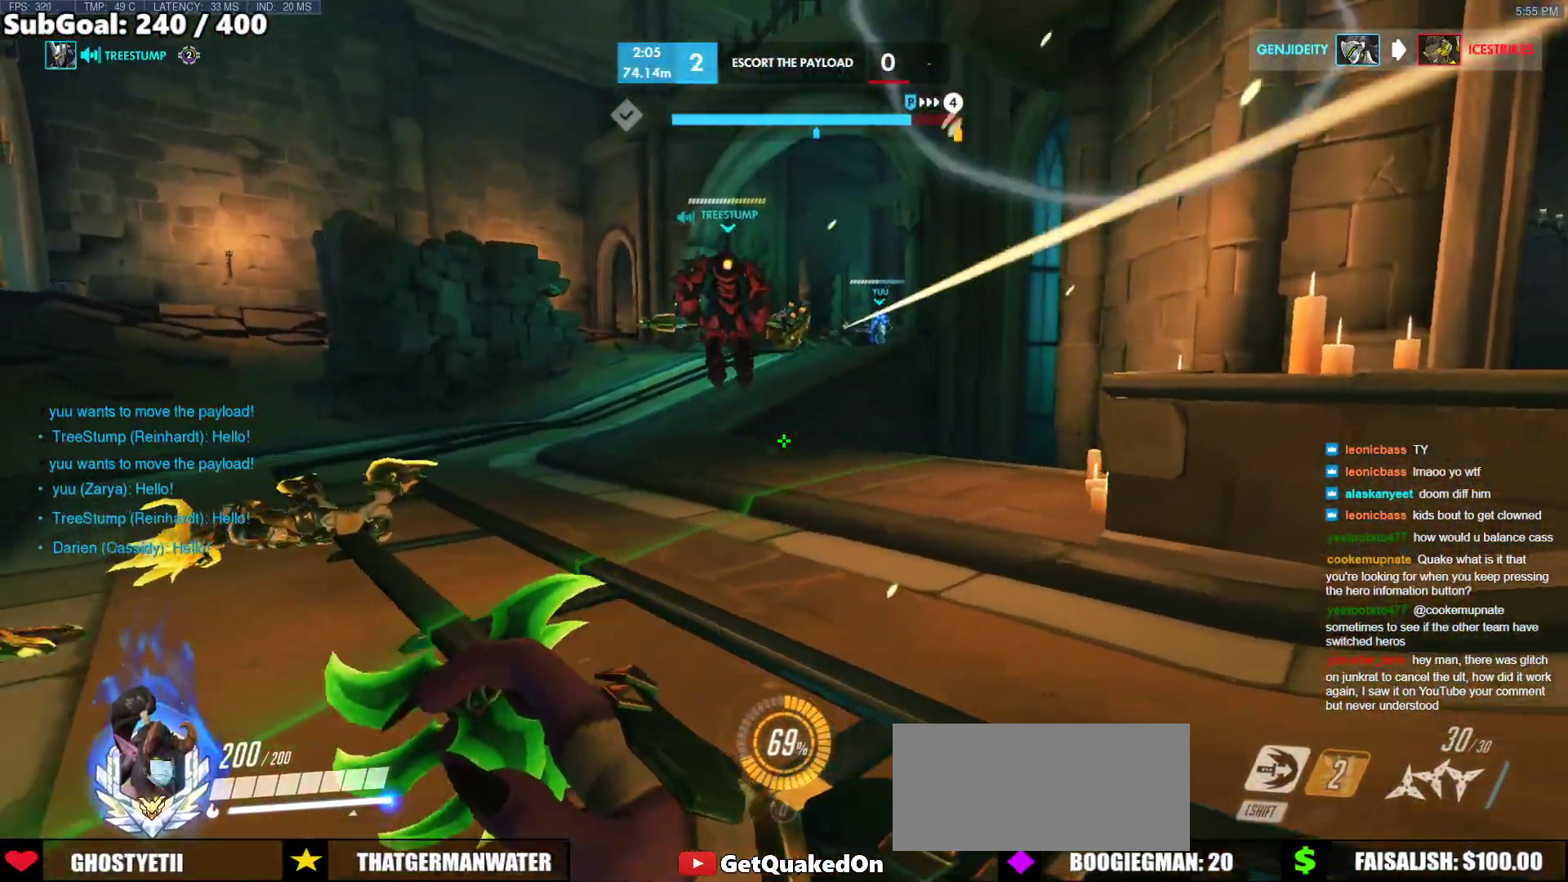
{"keys": ["d", "w"], "mouse": [], "events": [[200, "s", "up"], [333, "w", "down"], [383, "a", "up"], [467, "d", "down"]]}
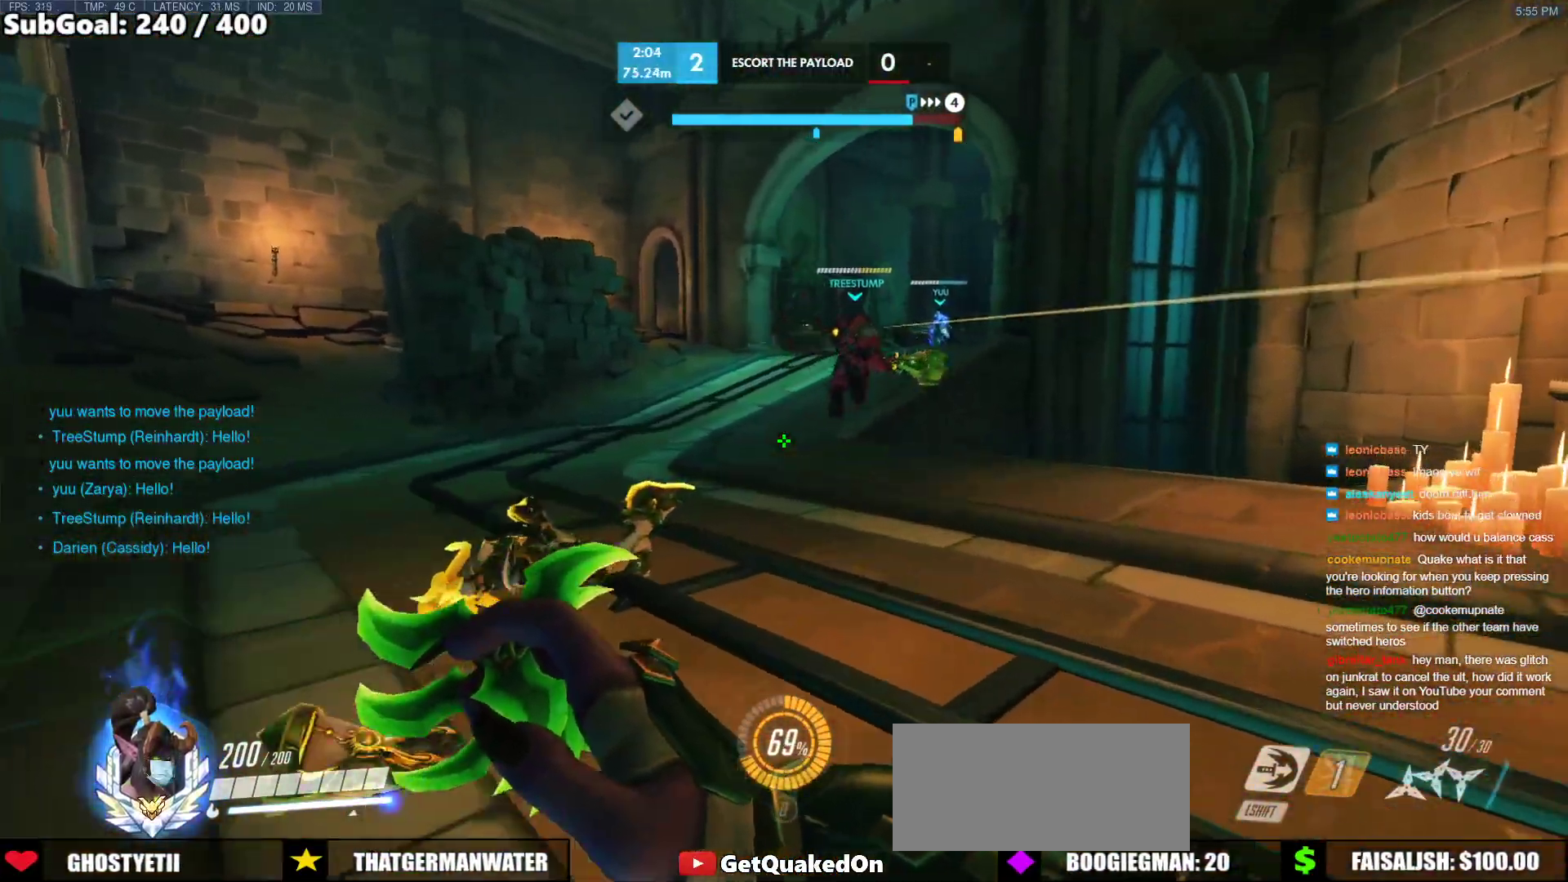
{"keys": ["a"], "mouse": [], "events": [[17, "w", "up"], [350, "d", "up"], [400, "a", "down"]]}
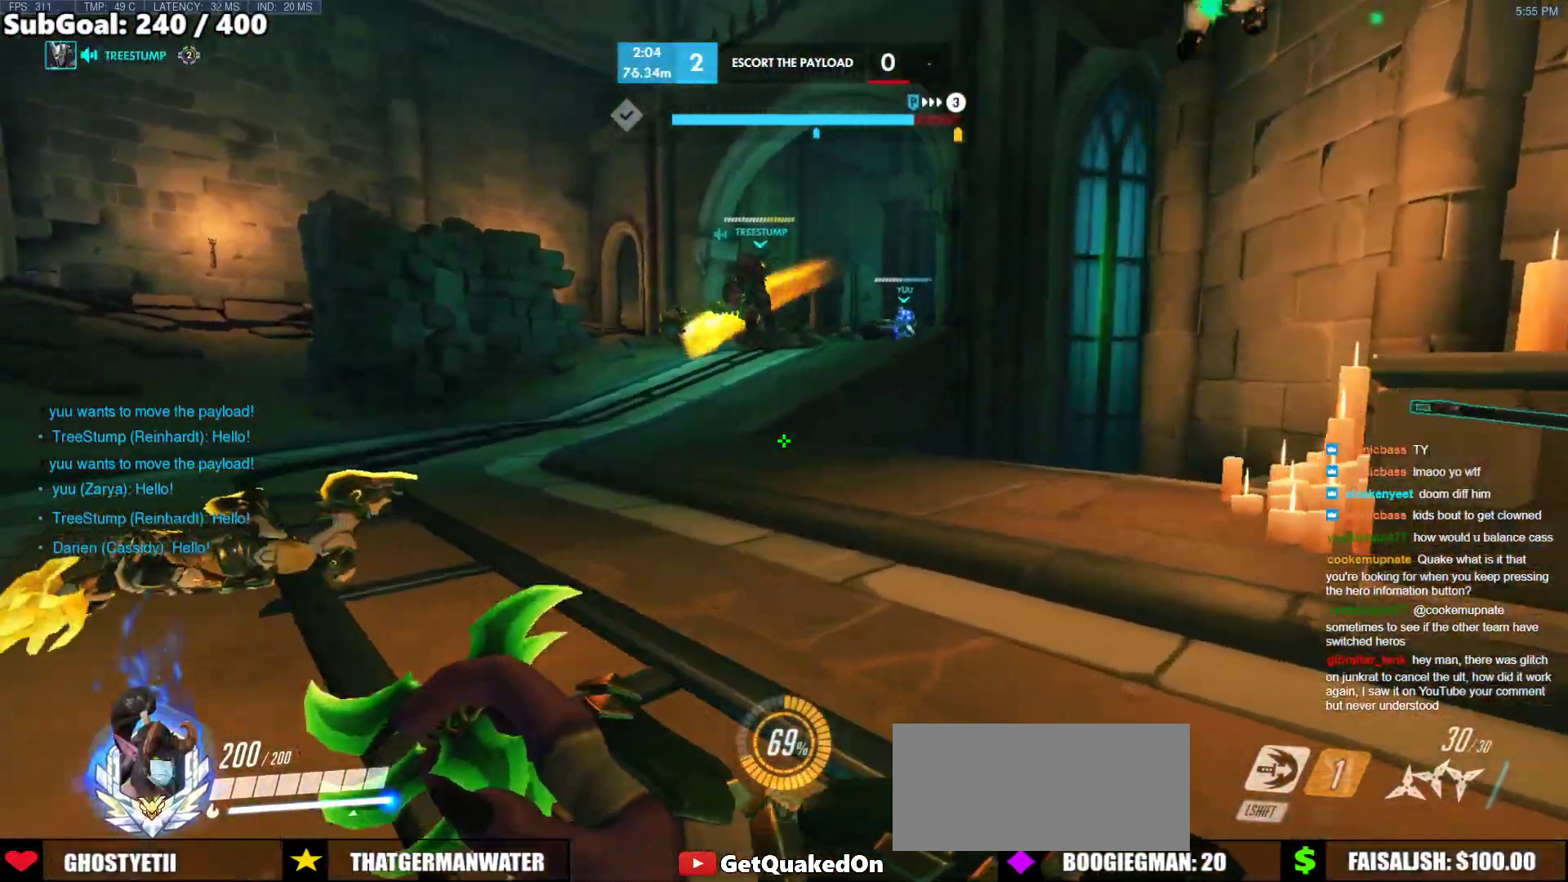
{"keys": ["d", "s"], "mouse": [], "events": [[267, "s", "down"], [367, "a", "up"], [417, "d", "down"]]}
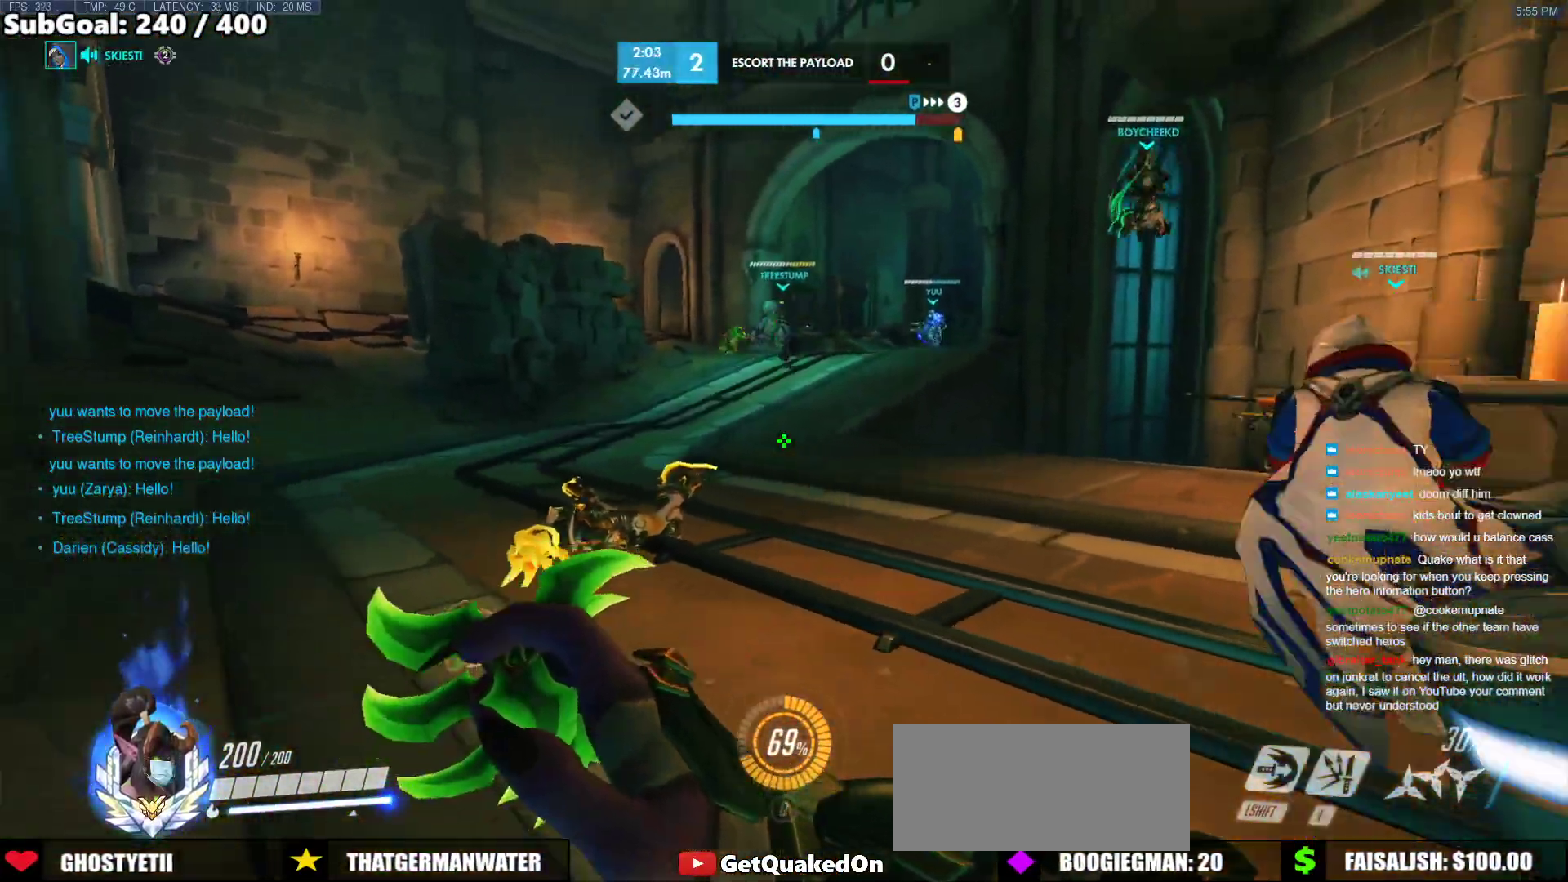
{"keys": ["s"], "mouse": [], "events": [[50, "space", "down"], [183, "space", "up"], [467, "d", "up"]]}
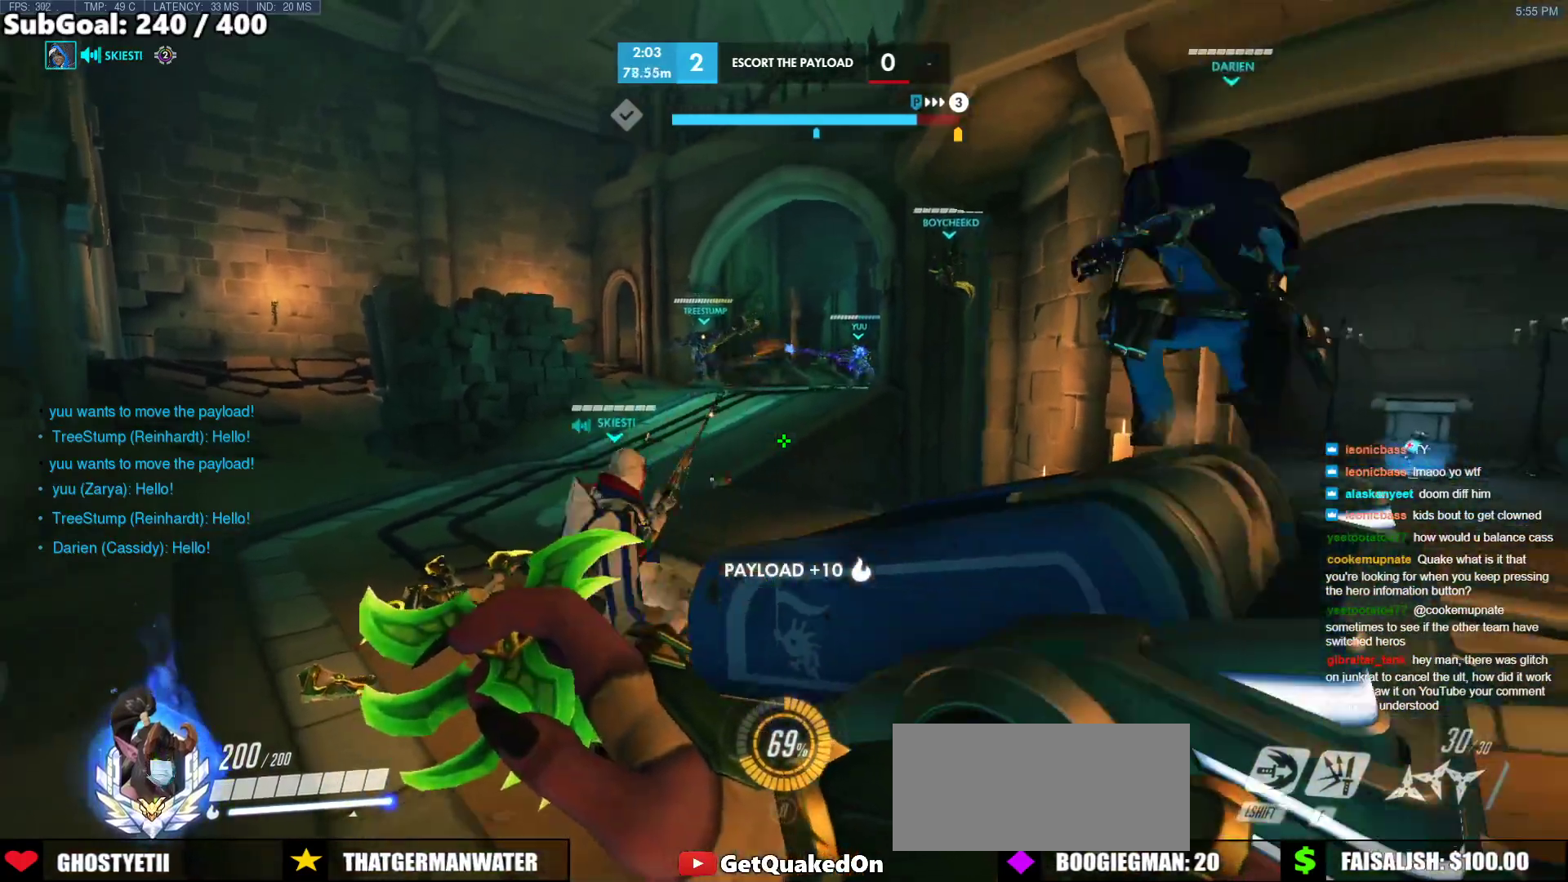
{"keys": ["w"], "mouse": [], "events": [[17, "a", "down"], [200, "a", "up"], [250, "s", "up"], [400, "w", "down"]]}
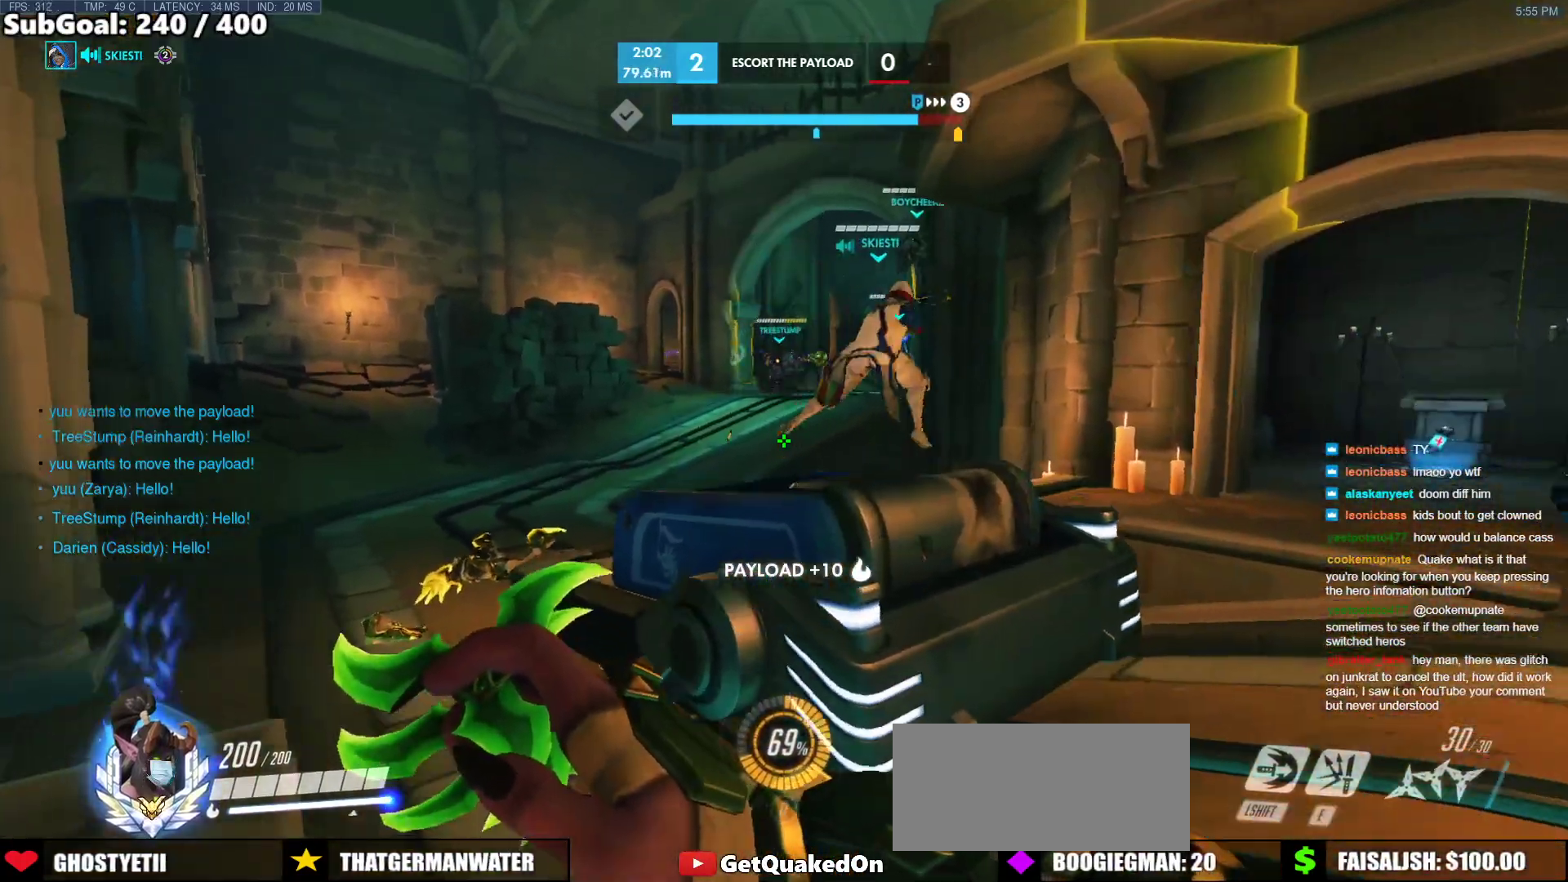
{"keys": ["w"], "mouse": [], "events": [[183, "space", "down"], [417, "space", "up"]]}
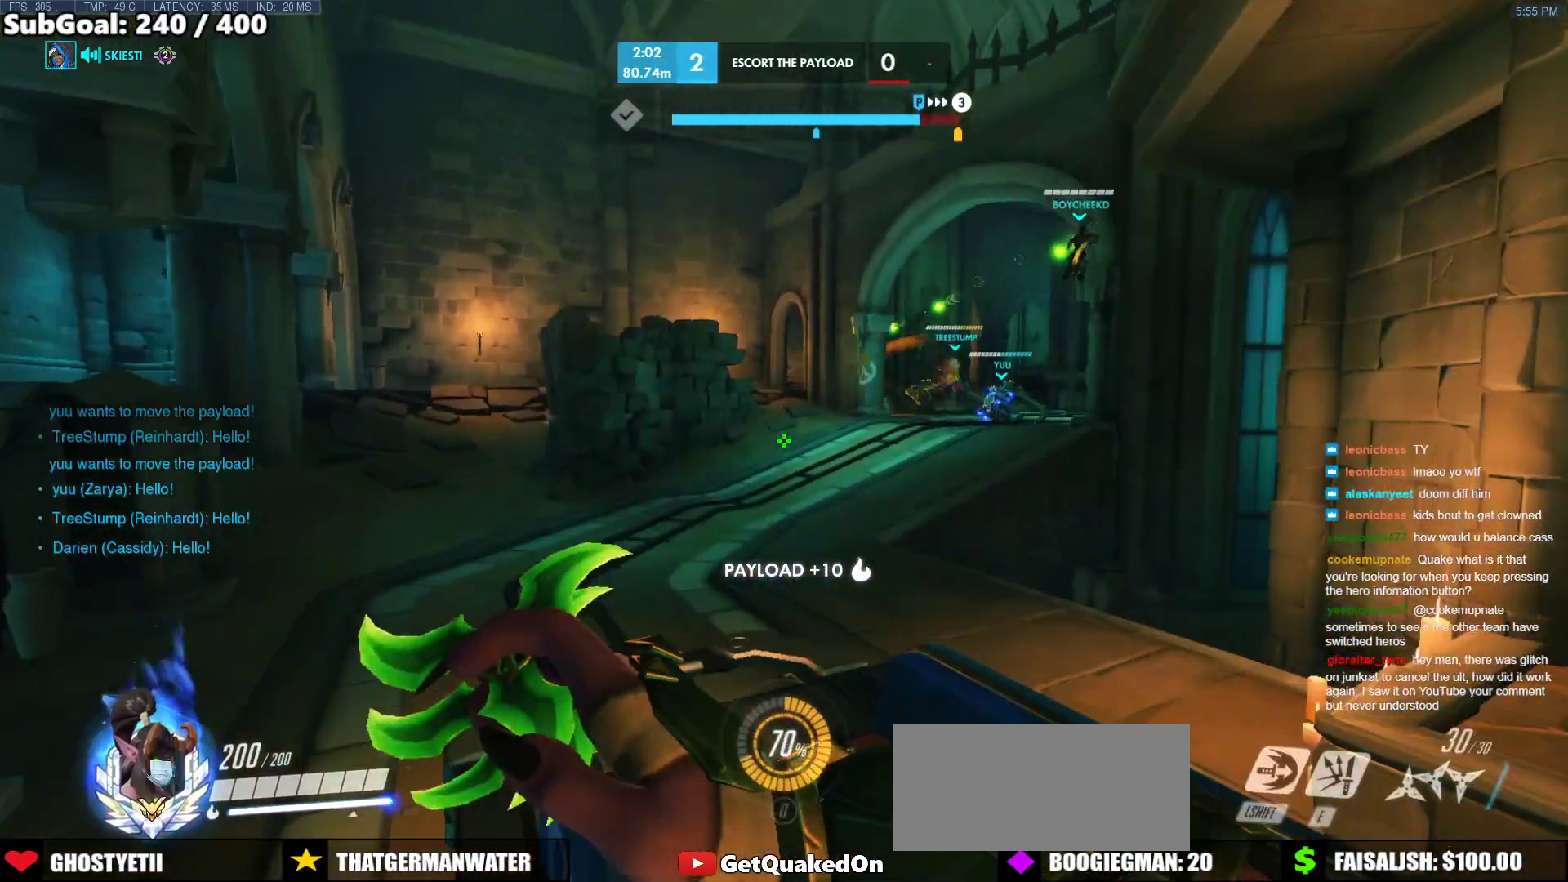
{"keys": ["w"], "mouse": [], "events": []}
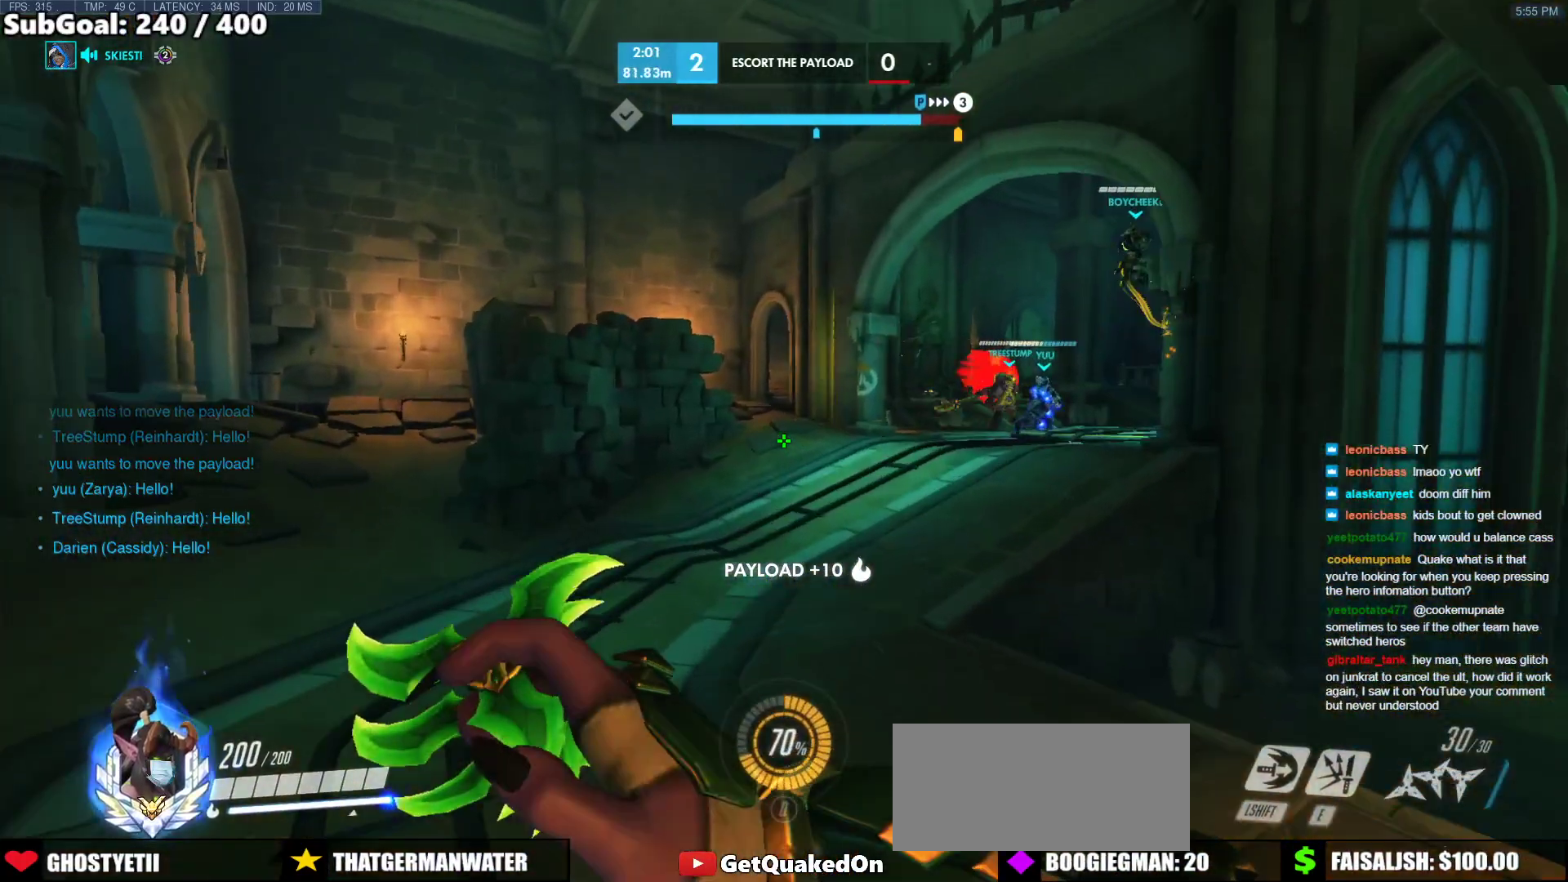
{"keys": ["d", "s"], "mouse": [], "events": [[117, "w", "up"], [250, "s", "down"], [450, "d", "down"]]}
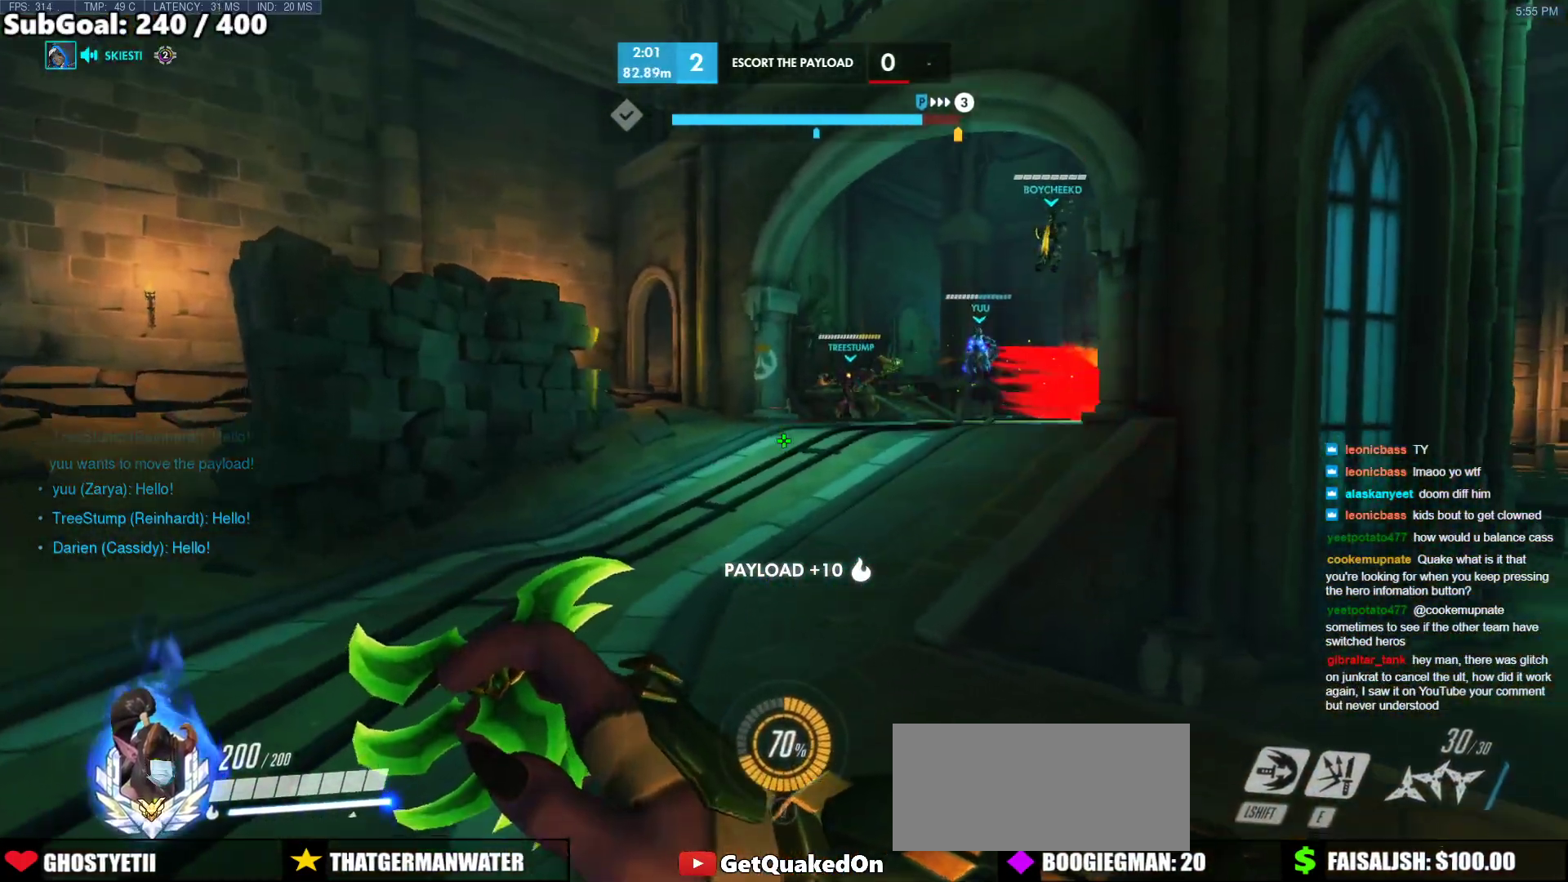
{"keys": ["a", "s", "space"], "mouse": [], "events": [[33, "d", "up"], [33, "s", "up"], [183, "w", "down"], [267, "w", "up"], [417, "a", "down"], [417, "s", "down"], [467, "space", "down"]]}
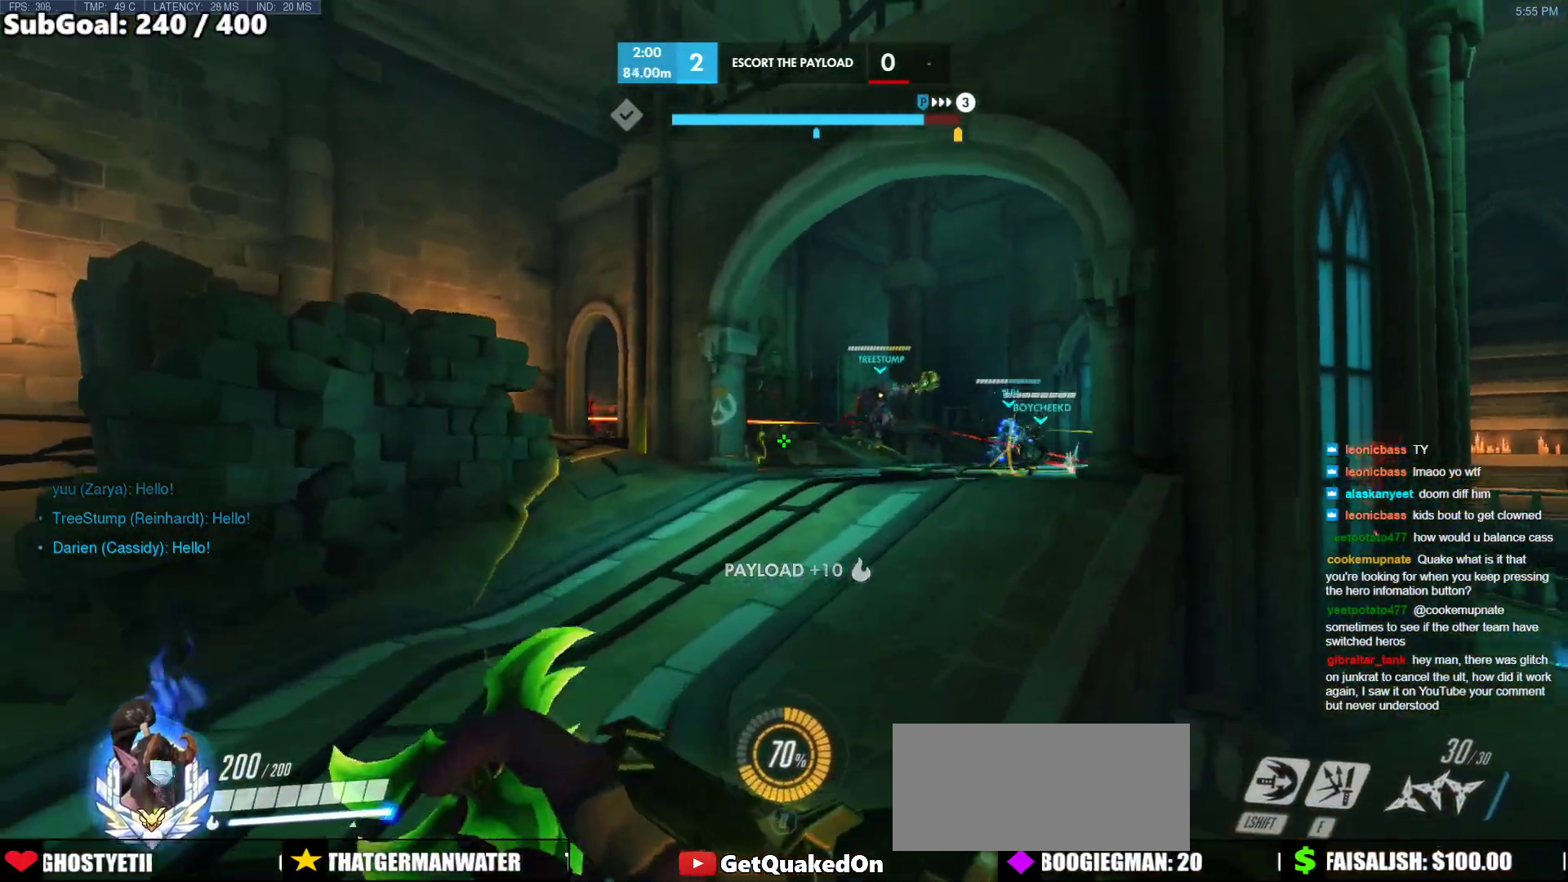
{"keys": ["d"], "mouse": ["left"], "events": [[100, "a", "up"], [100, "s", "up"], [150, "d", "down"], [150, "space", "up"], [283, "mouse_left", "down"]]}
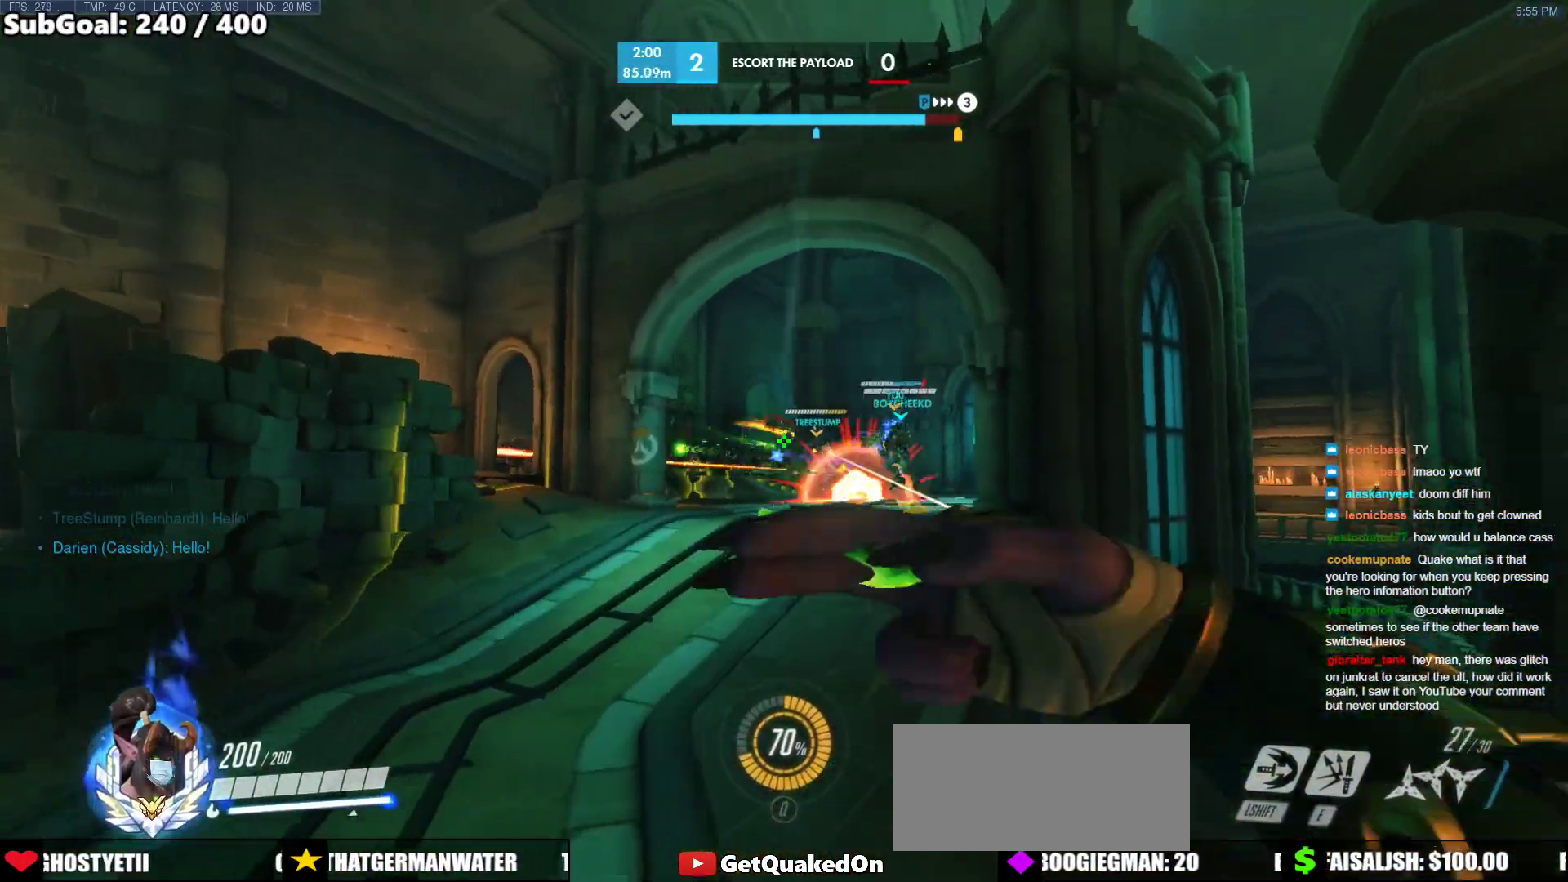
{"keys": ["a", "s"], "mouse": ["left"], "events": [[17, "w", "down"], [217, "a", "down"], [250, "d", "up"], [300, "w", "up"], [483, "s", "down"]]}
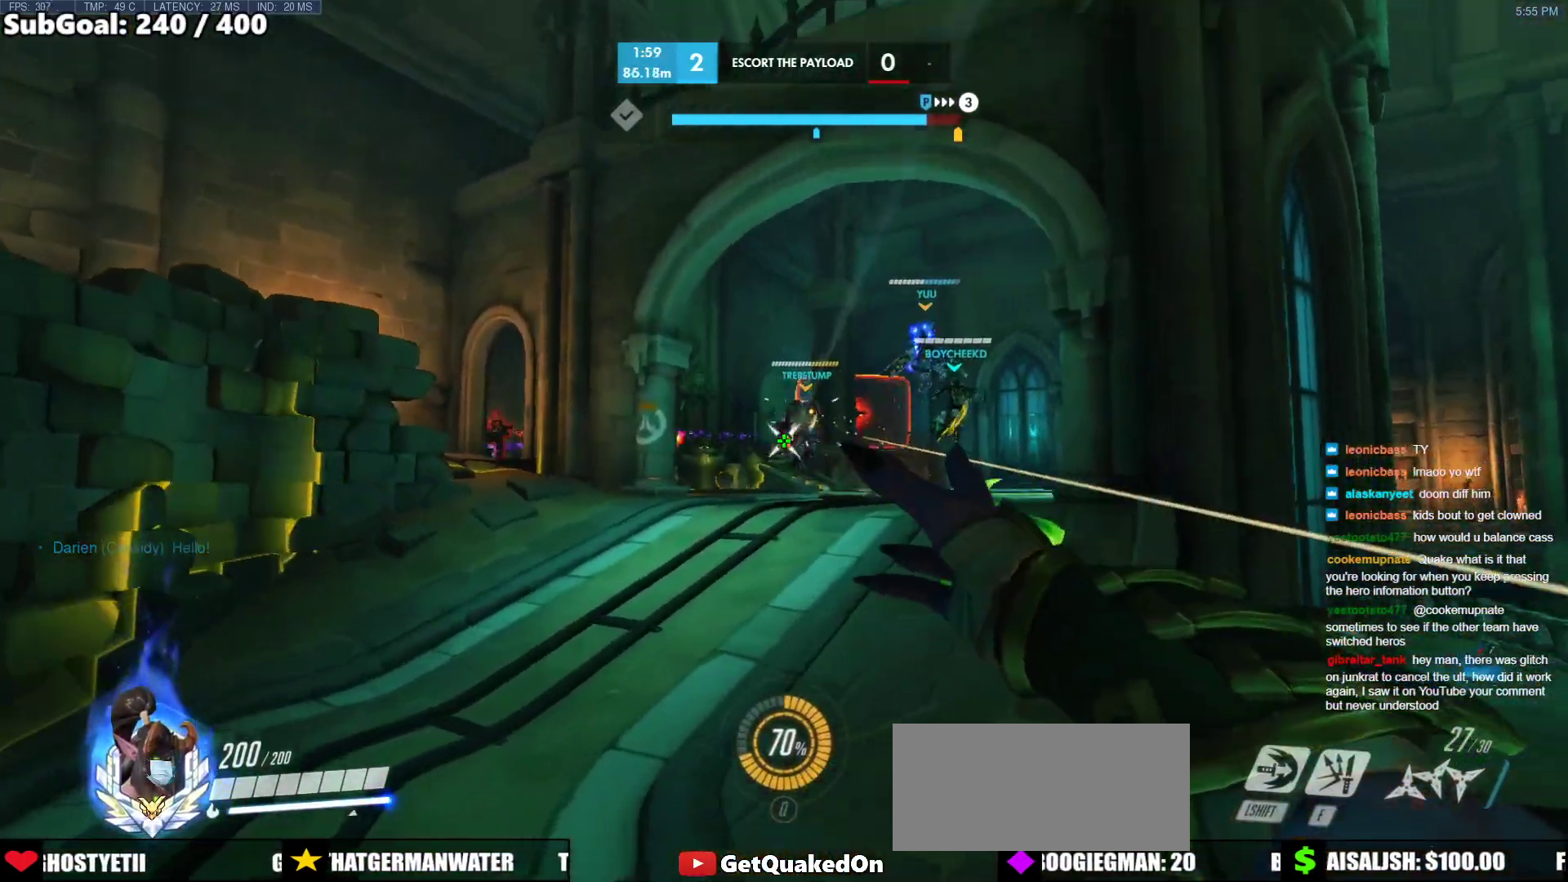
{"keys": ["d", "space"], "mouse": ["left"], "events": [[183, "a", "up"], [183, "d", "down"], [217, "s", "up"], [417, "space", "down"]]}
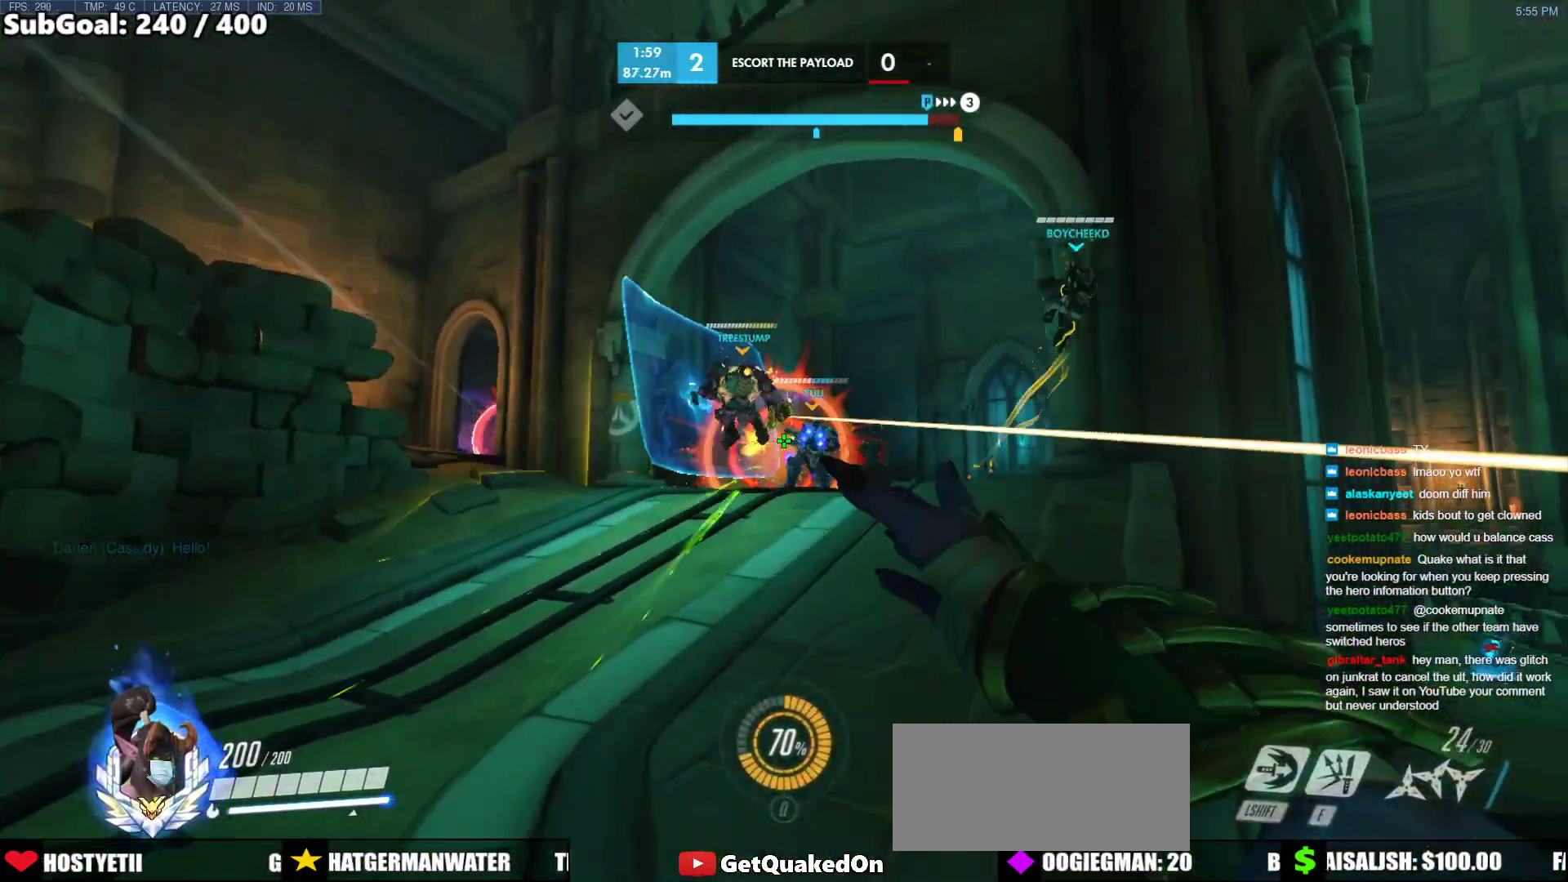
{"keys": ["a", "w"], "mouse": ["left"], "events": [[50, "mouse_left", "up"], [100, "a", "down"], [100, "d", "up"], [100, "space", "up"], [383, "mouse_left", "down"], [383, "w", "down"]]}
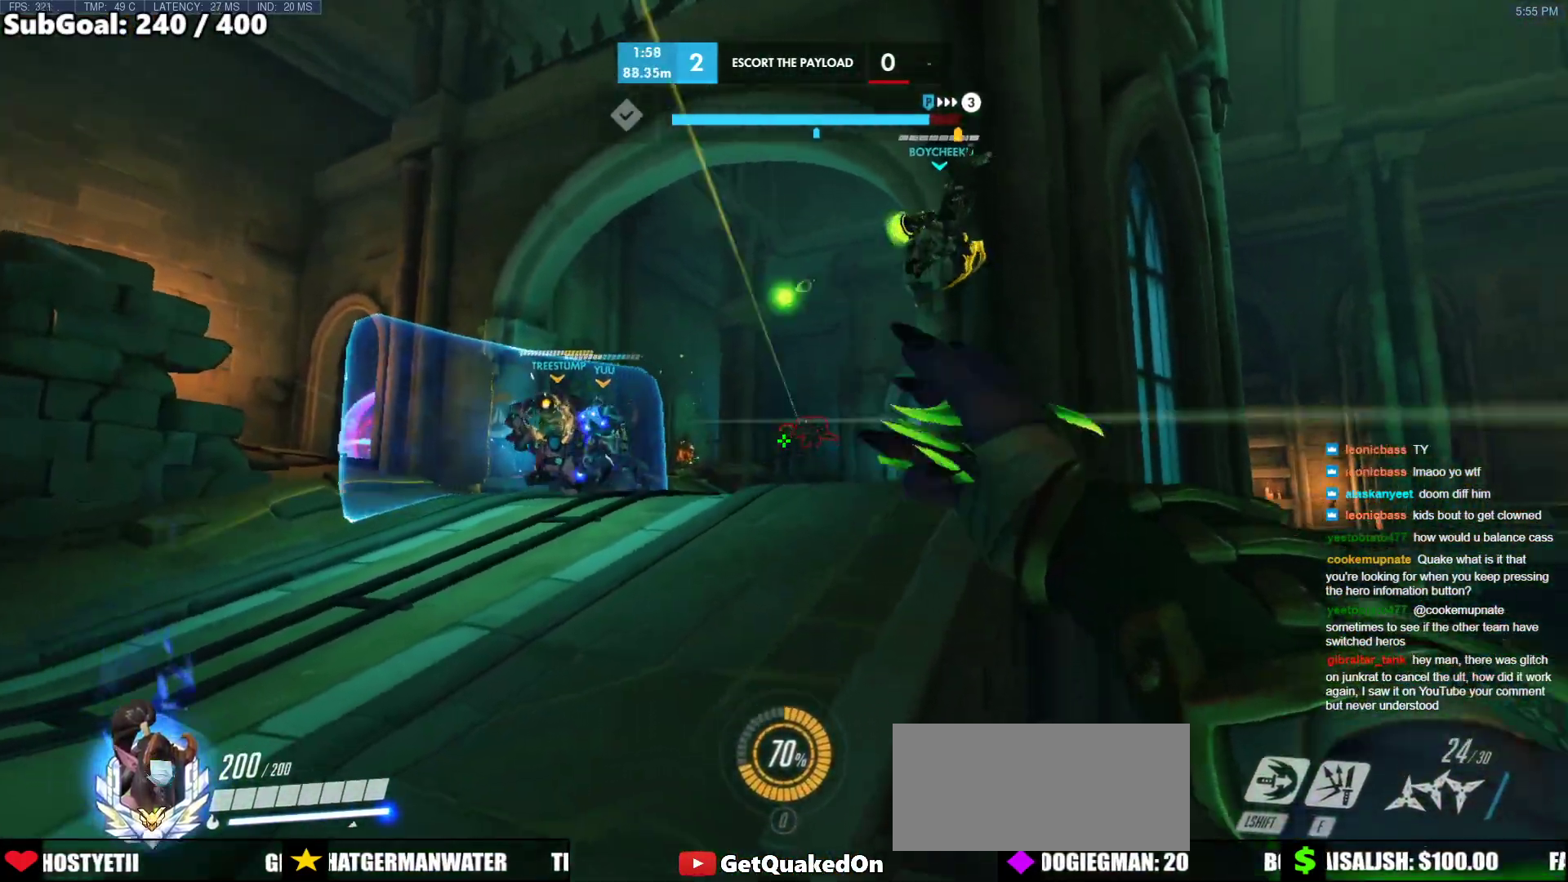
{"keys": ["a"], "mouse": ["left"], "events": [[117, "w", "up"], [200, "space", "down"], [400, "space", "up"]]}
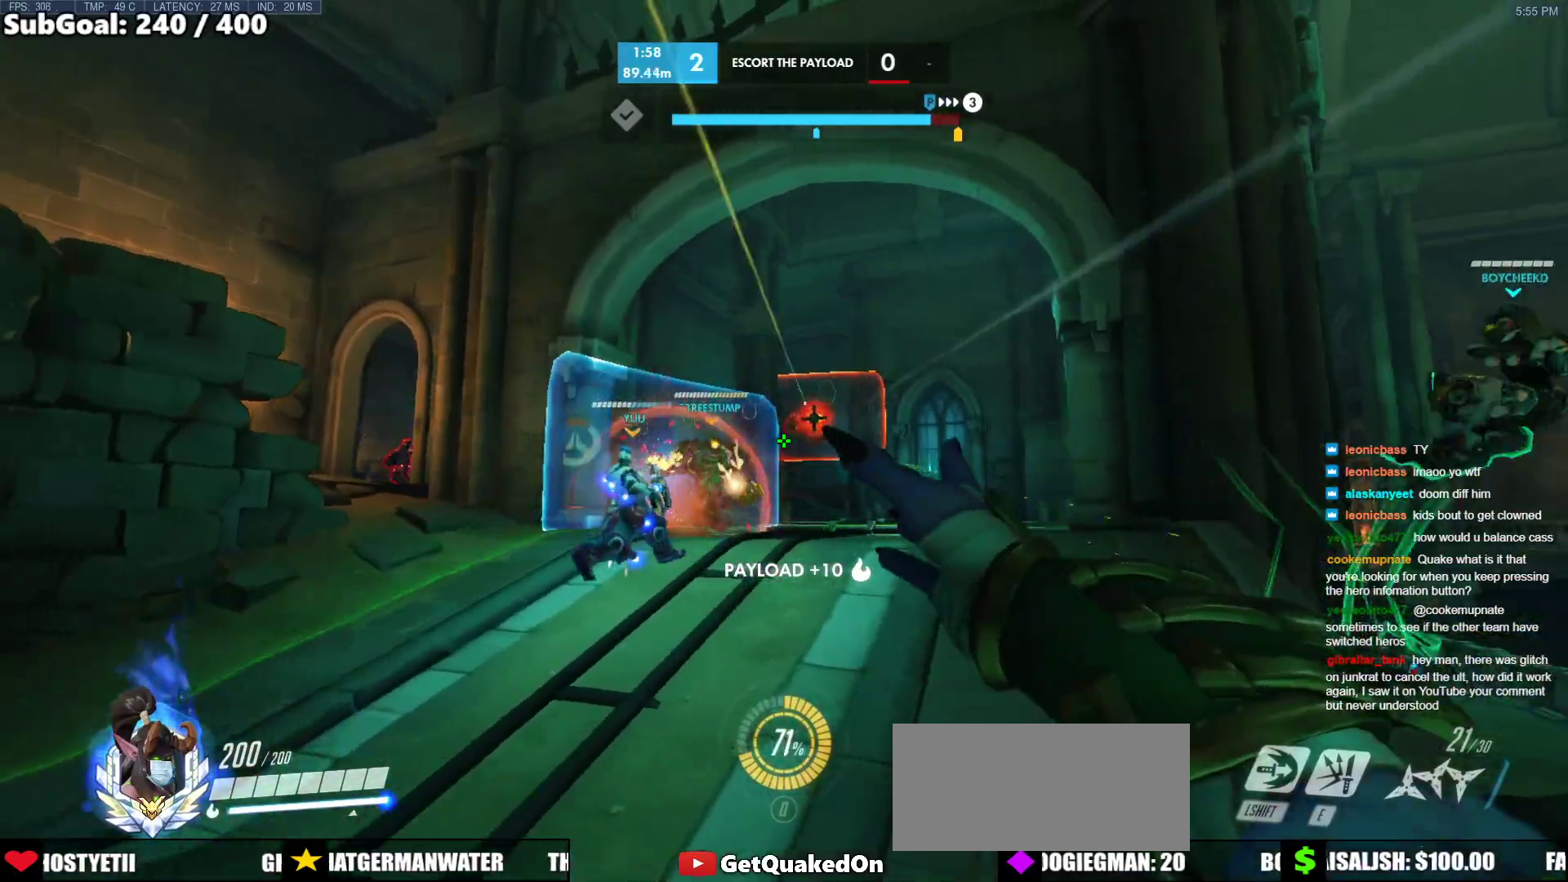
{"keys": ["w"], "mouse": [], "events": [[33, "mouse_left", "up"], [183, "a", "up"], [183, "d", "down"], [217, "w", "down"], [500, "d", "up"]]}
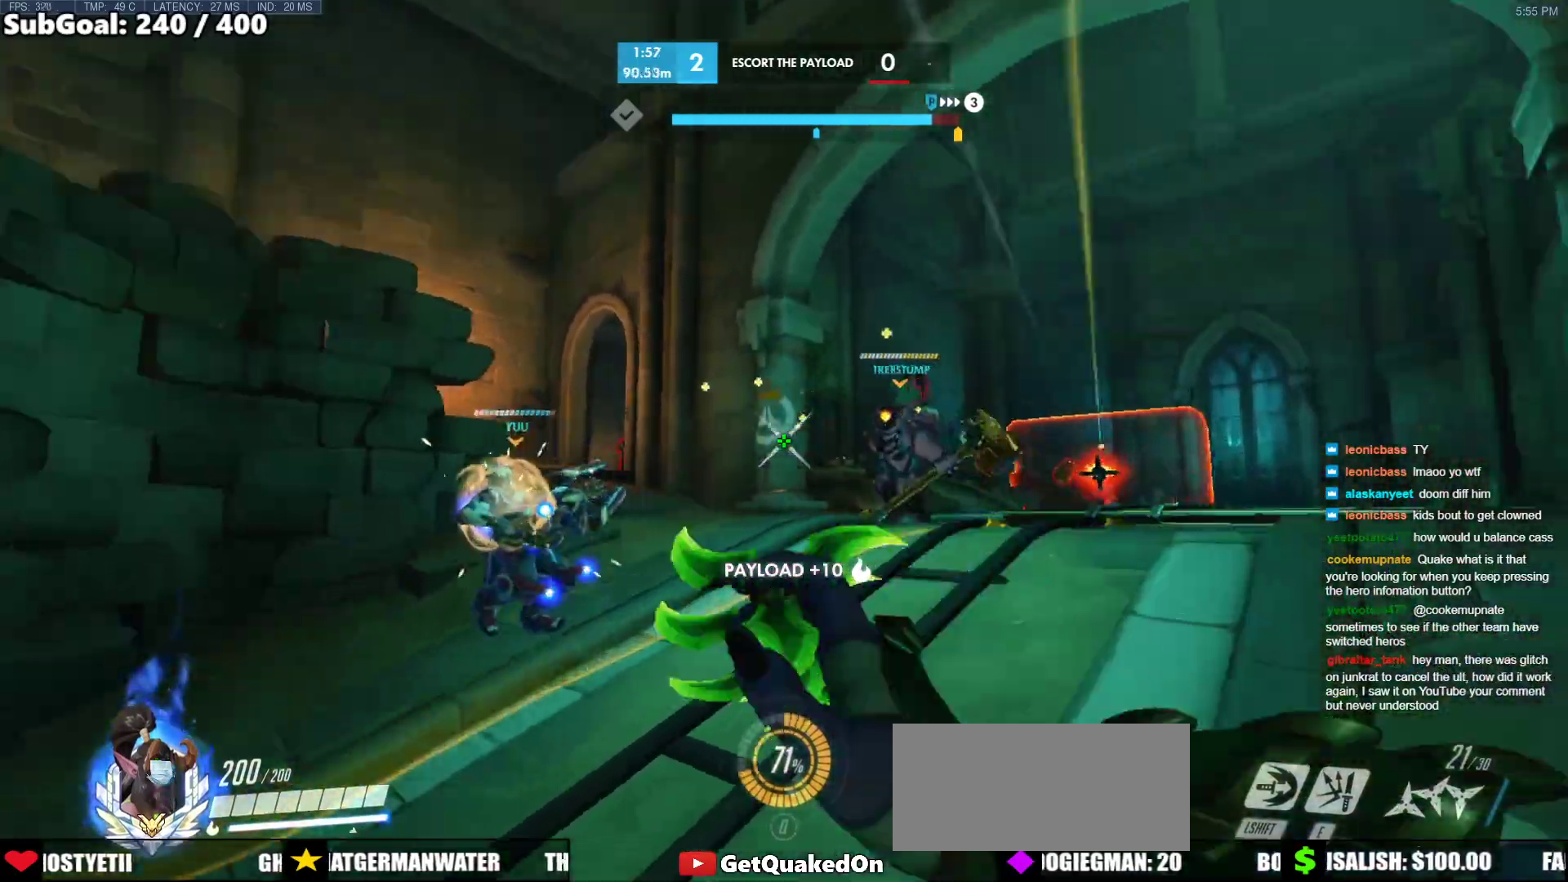
{"keys": ["a", "s"], "mouse": ["left"], "events": [[50, "a", "down"], [233, "w", "up"], [283, "space", "down"], [433, "mouse_left", "down"], [467, "s", "down"], [467, "space", "up"]]}
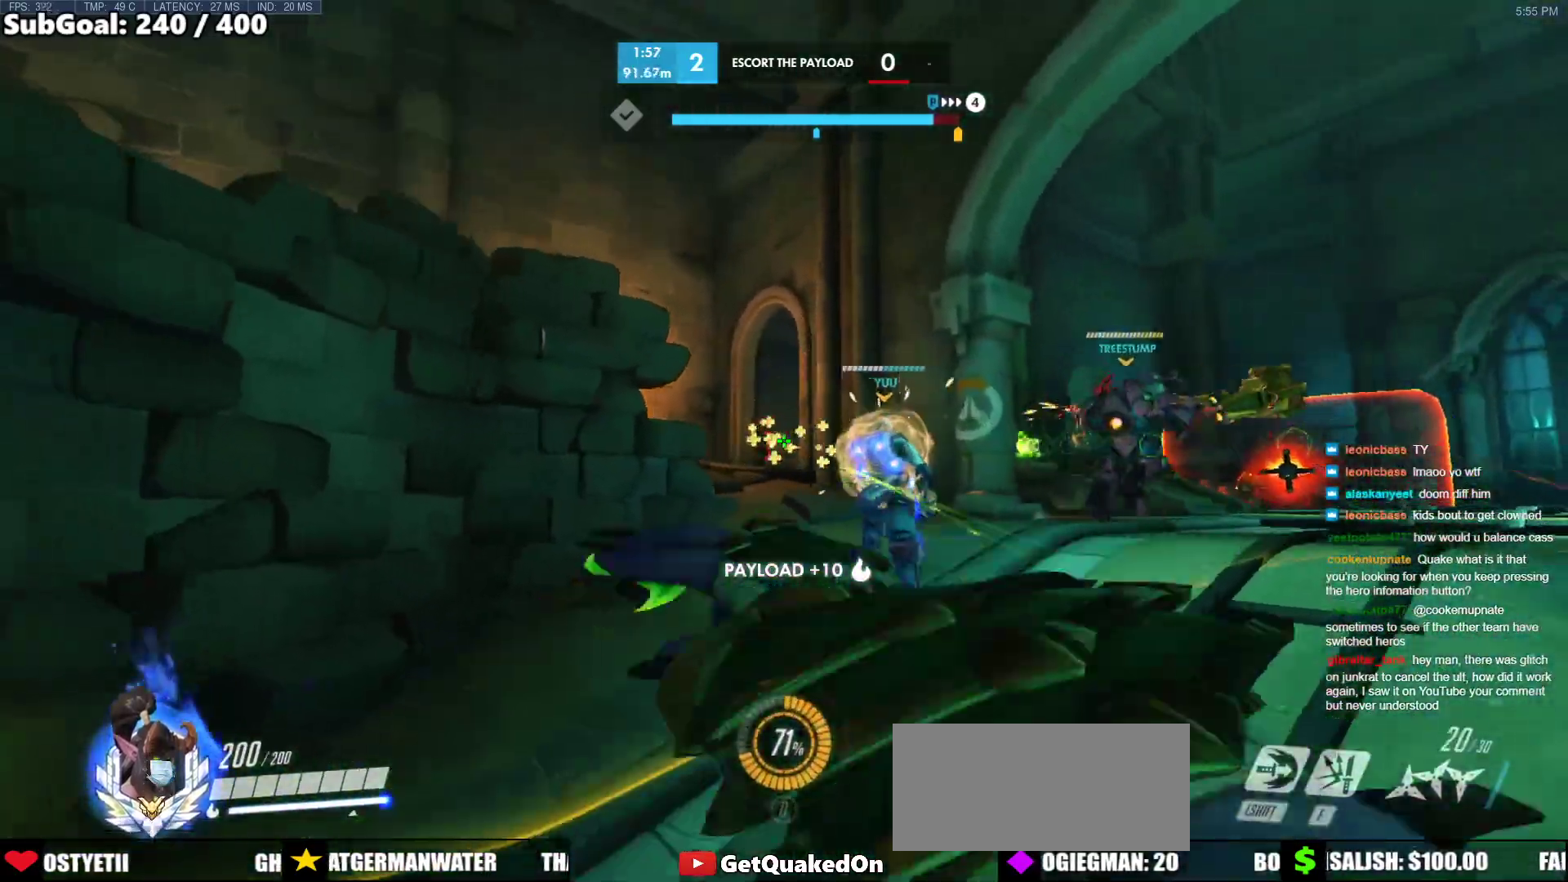
{"keys": ["d"], "mouse": [], "events": [[200, "d", "down"], [250, "mouse_left", "up"], [250, "s", "up"], [300, "a", "up"]]}
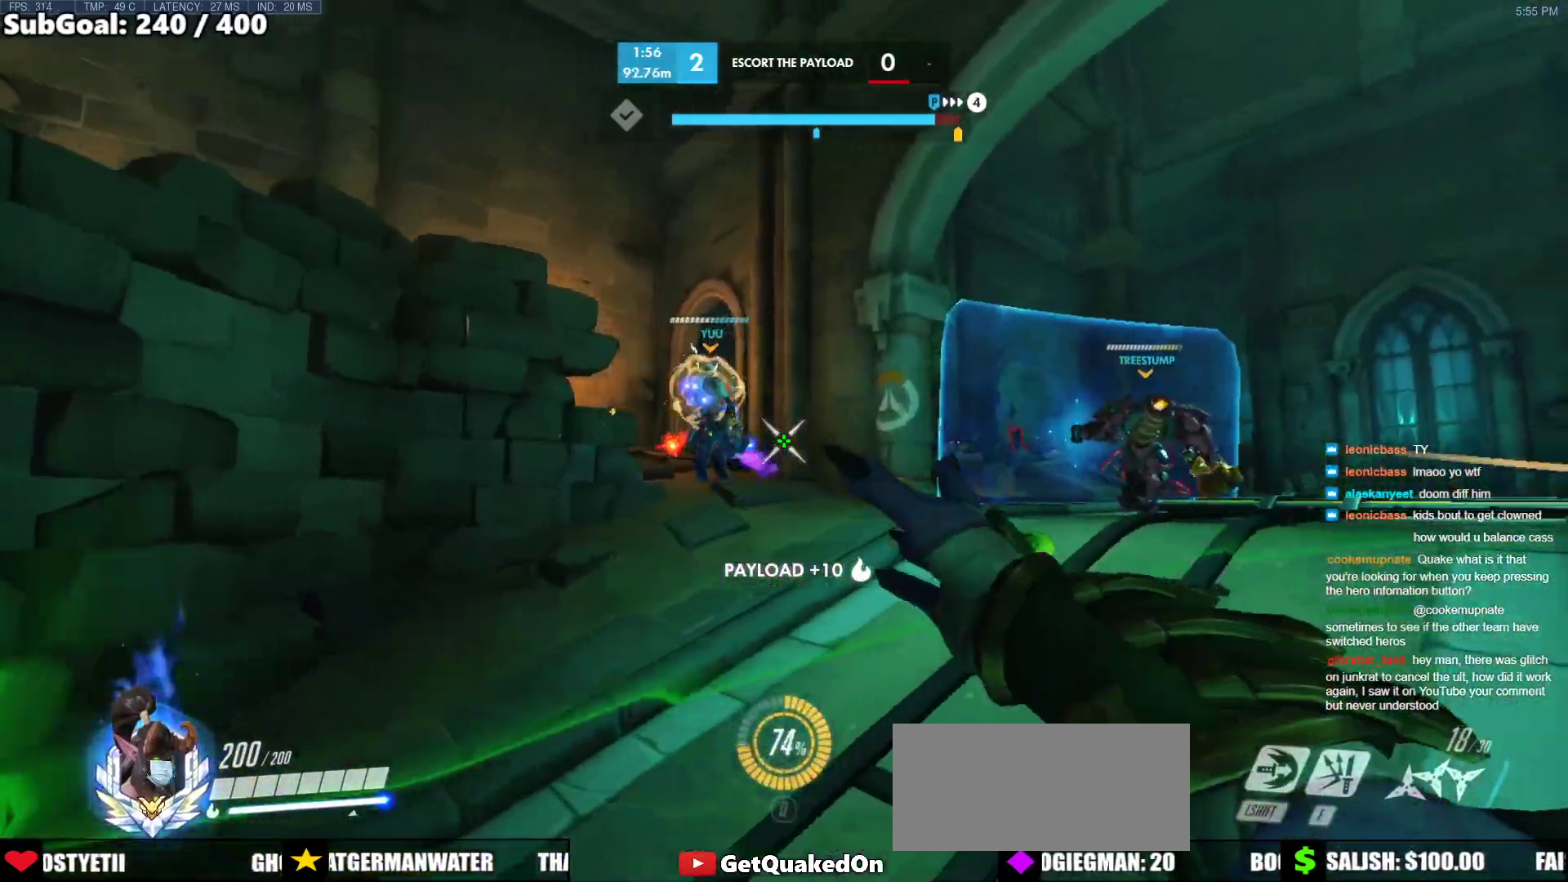
{"keys": ["a", "space"], "mouse": ["left"], "events": [[33, "w", "down"], [233, "d", "up"], [233, "w", "up"], [317, "a", "down"], [367, "mouse_left", "down"], [500, "space", "down"]]}
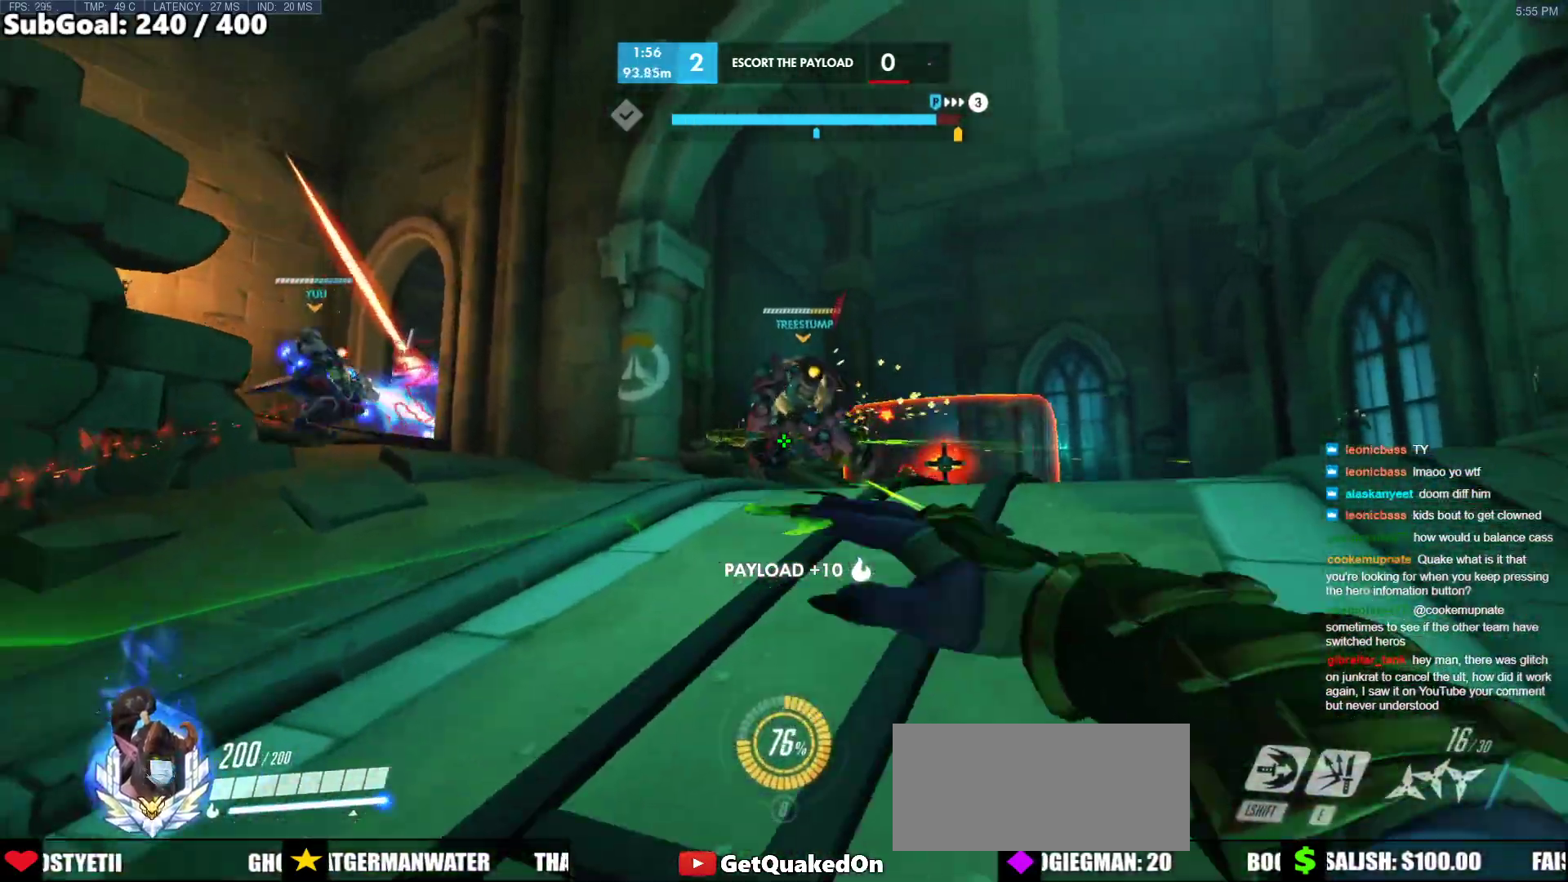
{"keys": ["d", "w"], "mouse": [], "events": [[50, "s", "down"], [100, "mouse_left", "up"], [150, "space", "up"], [183, "d", "down"], [233, "a", "up"], [233, "s", "up"], [233, "space", "down"], [433, "space", "up"], [433, "w", "down"]]}
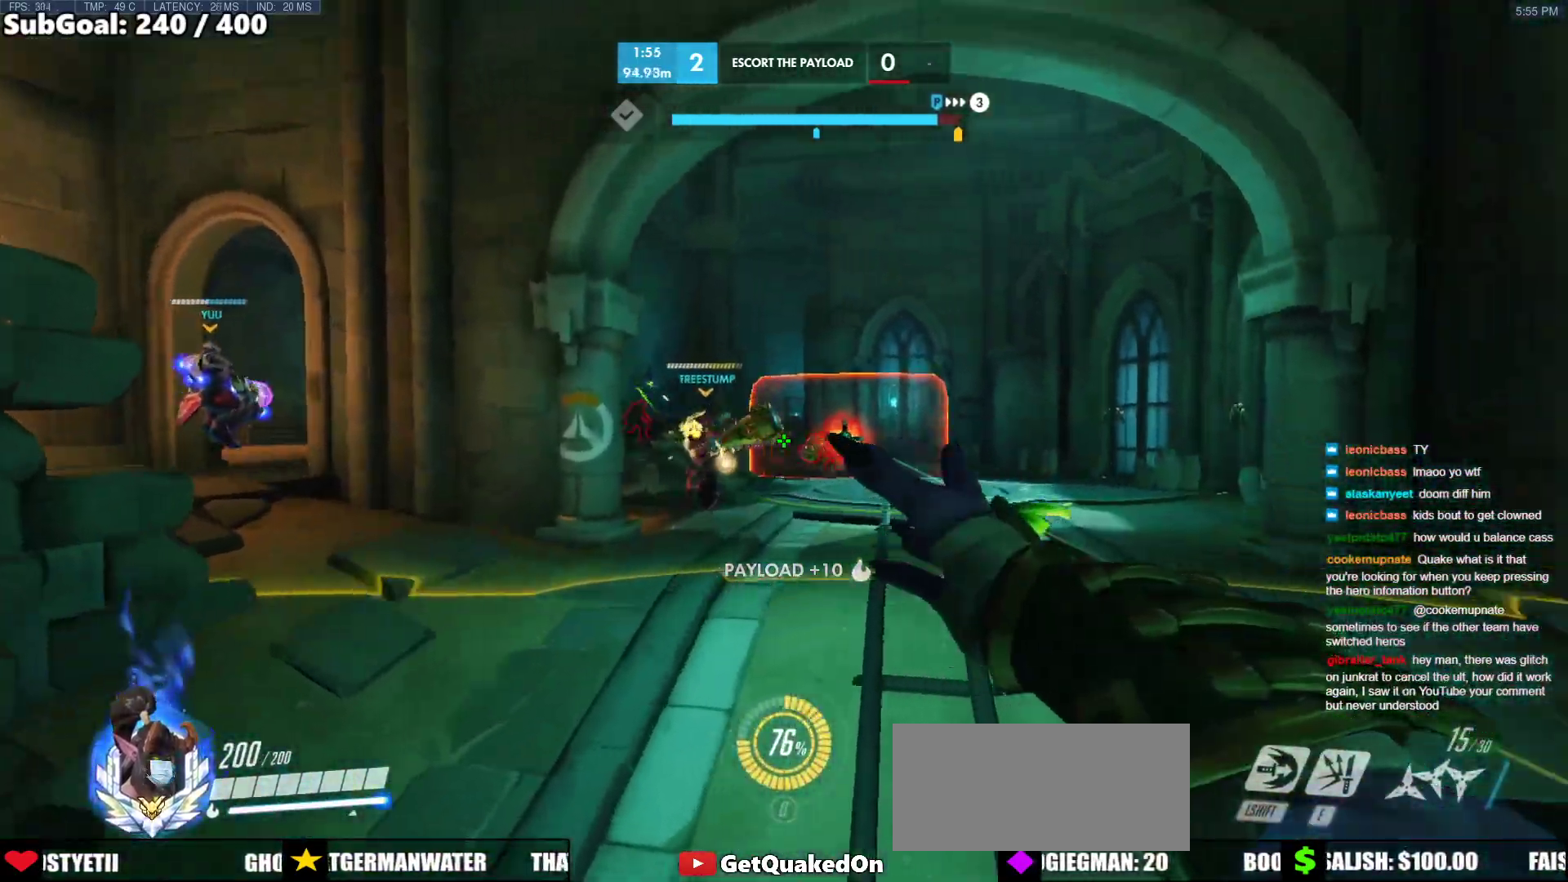
{"keys": ["d"], "mouse": ["left"], "events": [[67, "mouse_left", "down"], [433, "w", "up"]]}
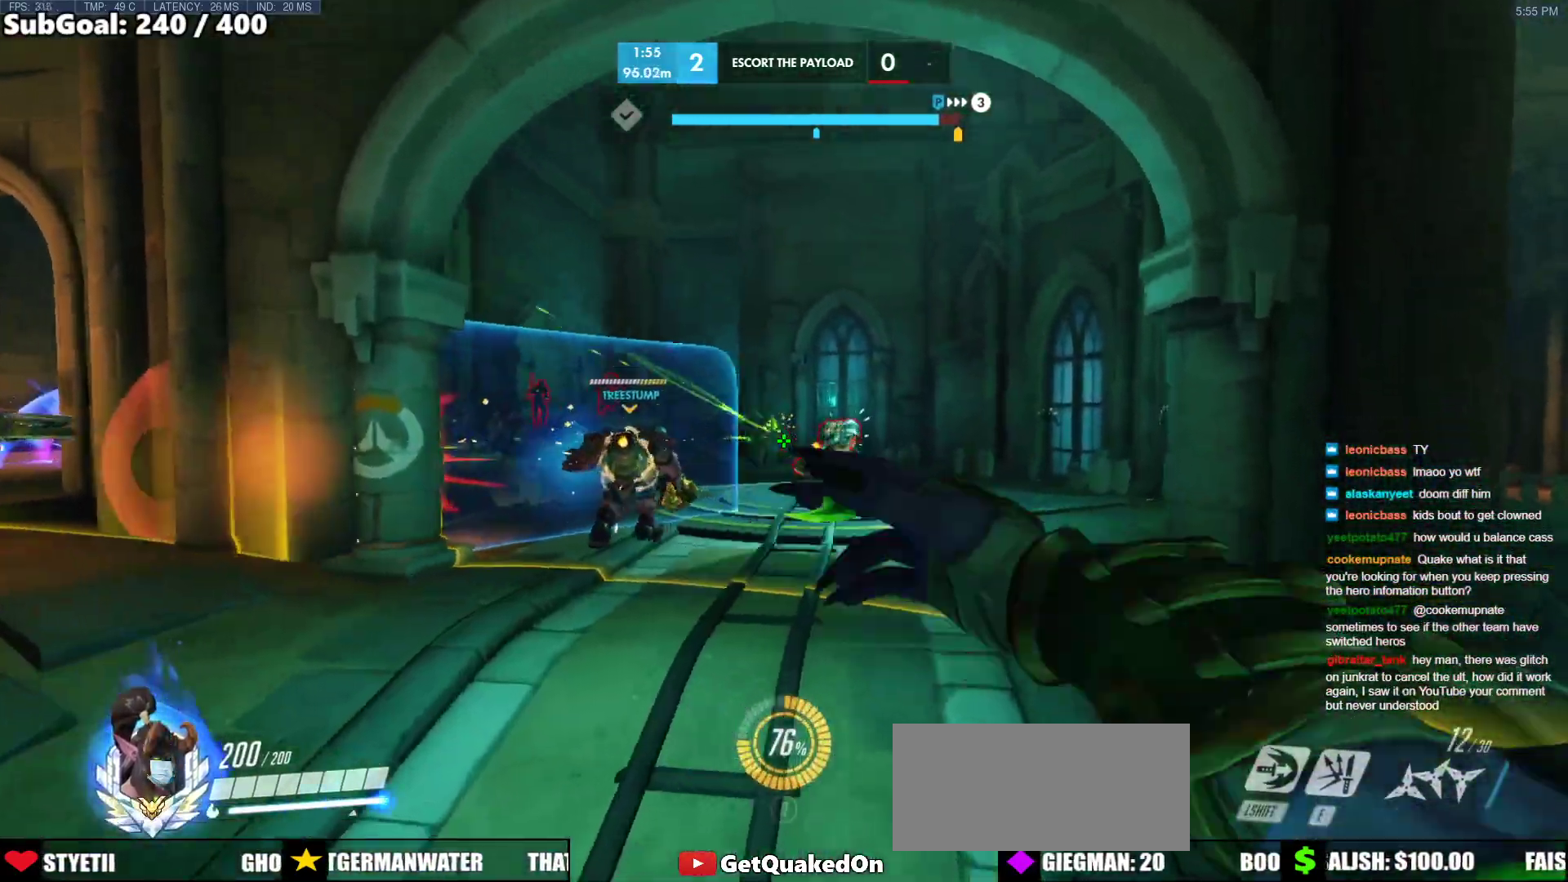
{"keys": ["a", "e", "w"], "mouse": [], "events": [[83, "mouse_left", "up"], [83, "w", "down"], [133, "d", "up"], [183, "a", "down"], [317, "a", "up"], [367, "a", "down"], [500, "e", "down"]]}
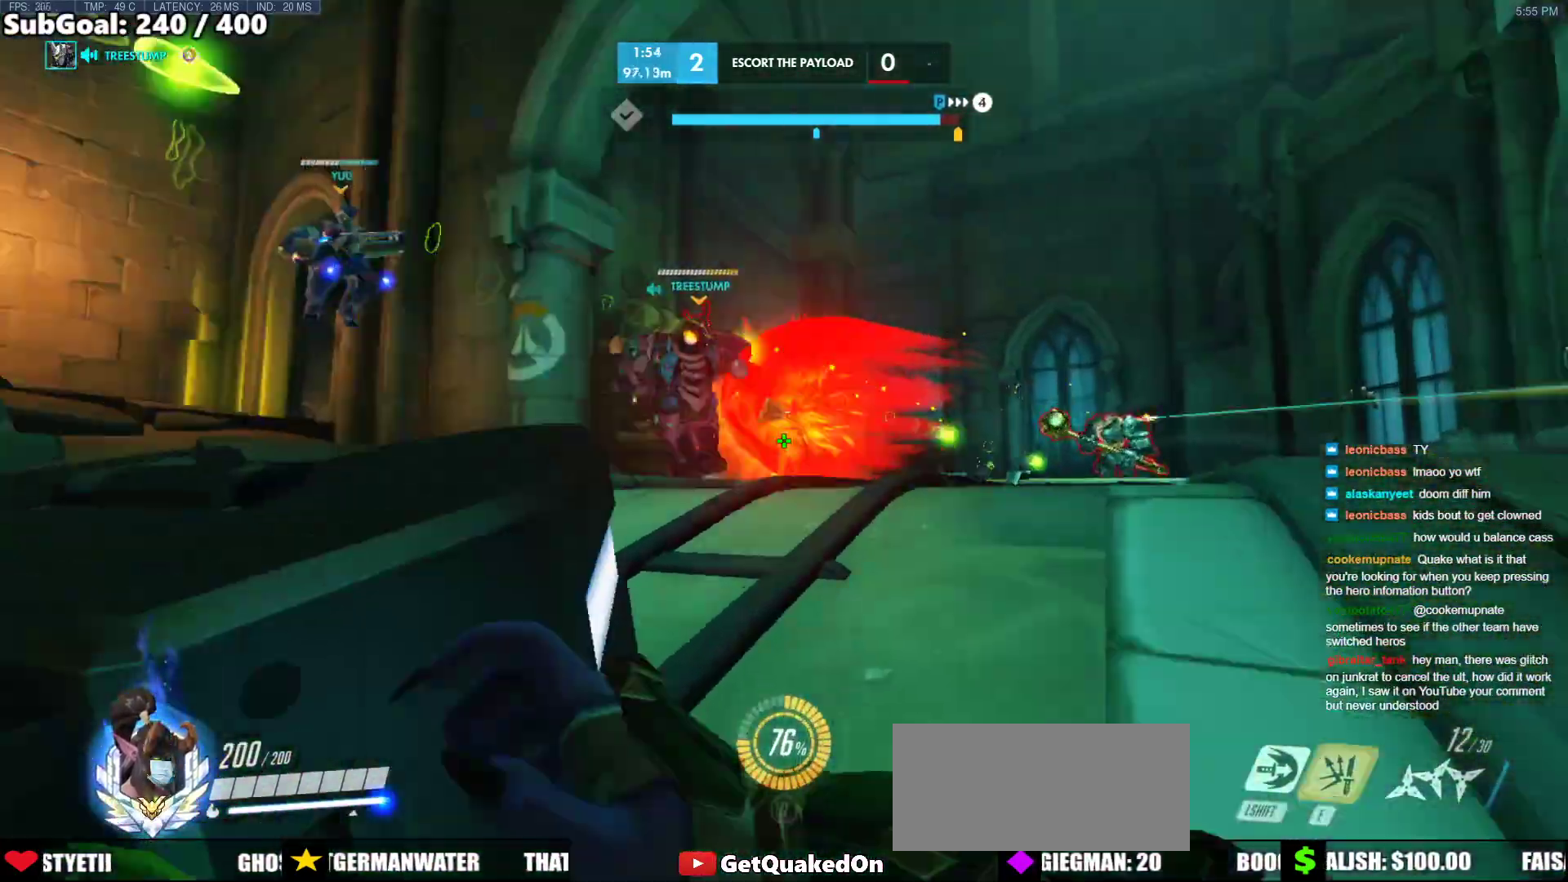
{"keys": ["space", "w"], "mouse": [], "events": [[100, "e", "up"], [383, "a", "up"], [383, "e", "down"], [433, "space", "down"], [467, "e", "up"]]}
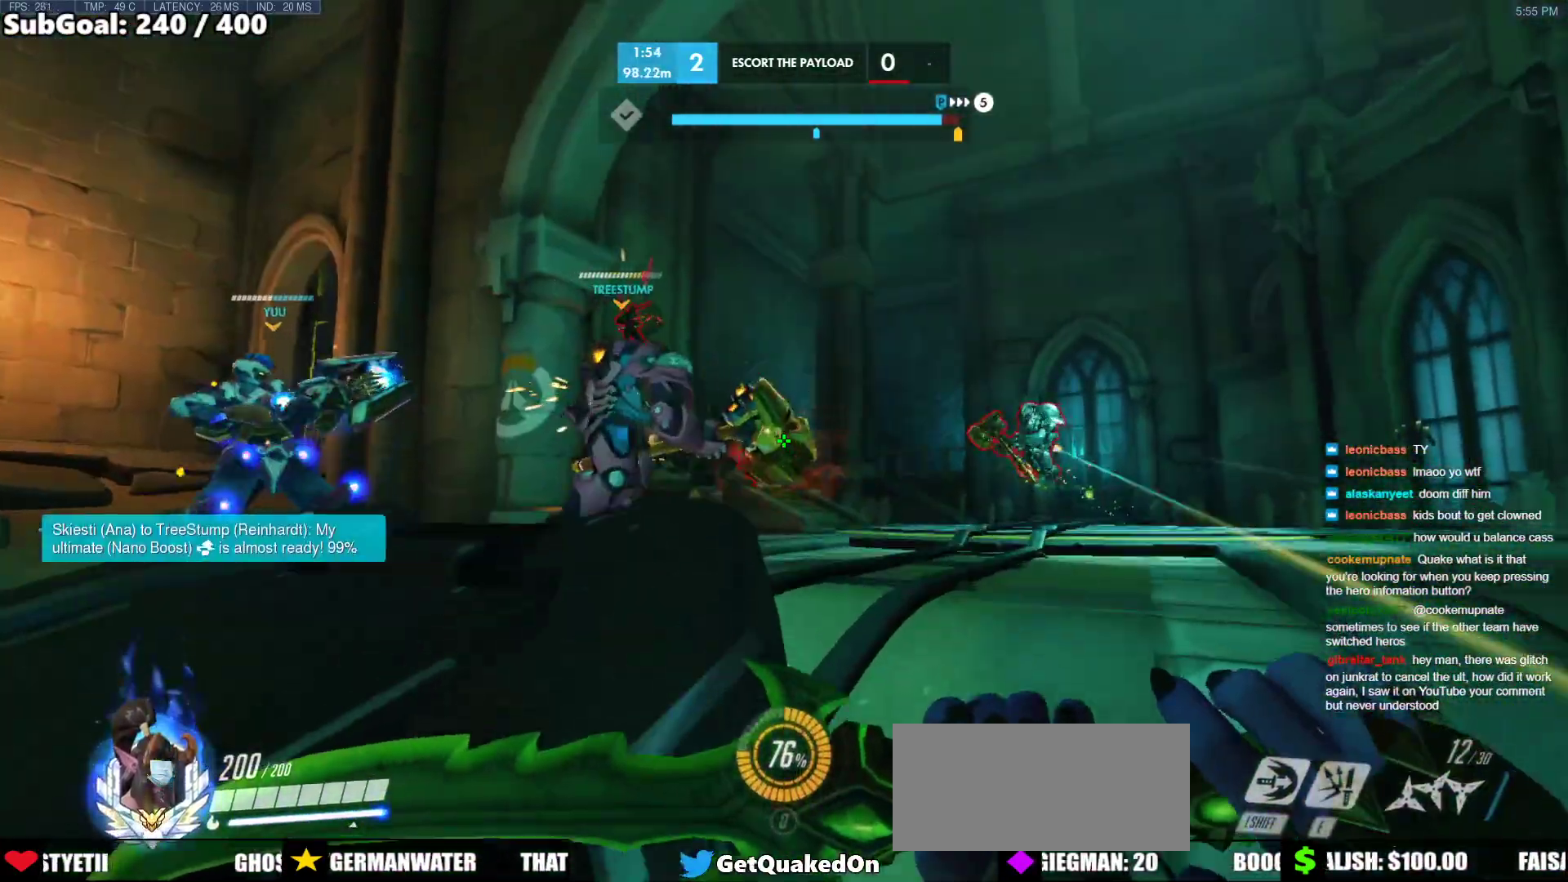
{"keys": ["d"], "mouse": ["left"], "events": [[67, "space", "up"], [167, "mouse_left", "down"], [200, "d", "down"], [200, "w", "up"]]}
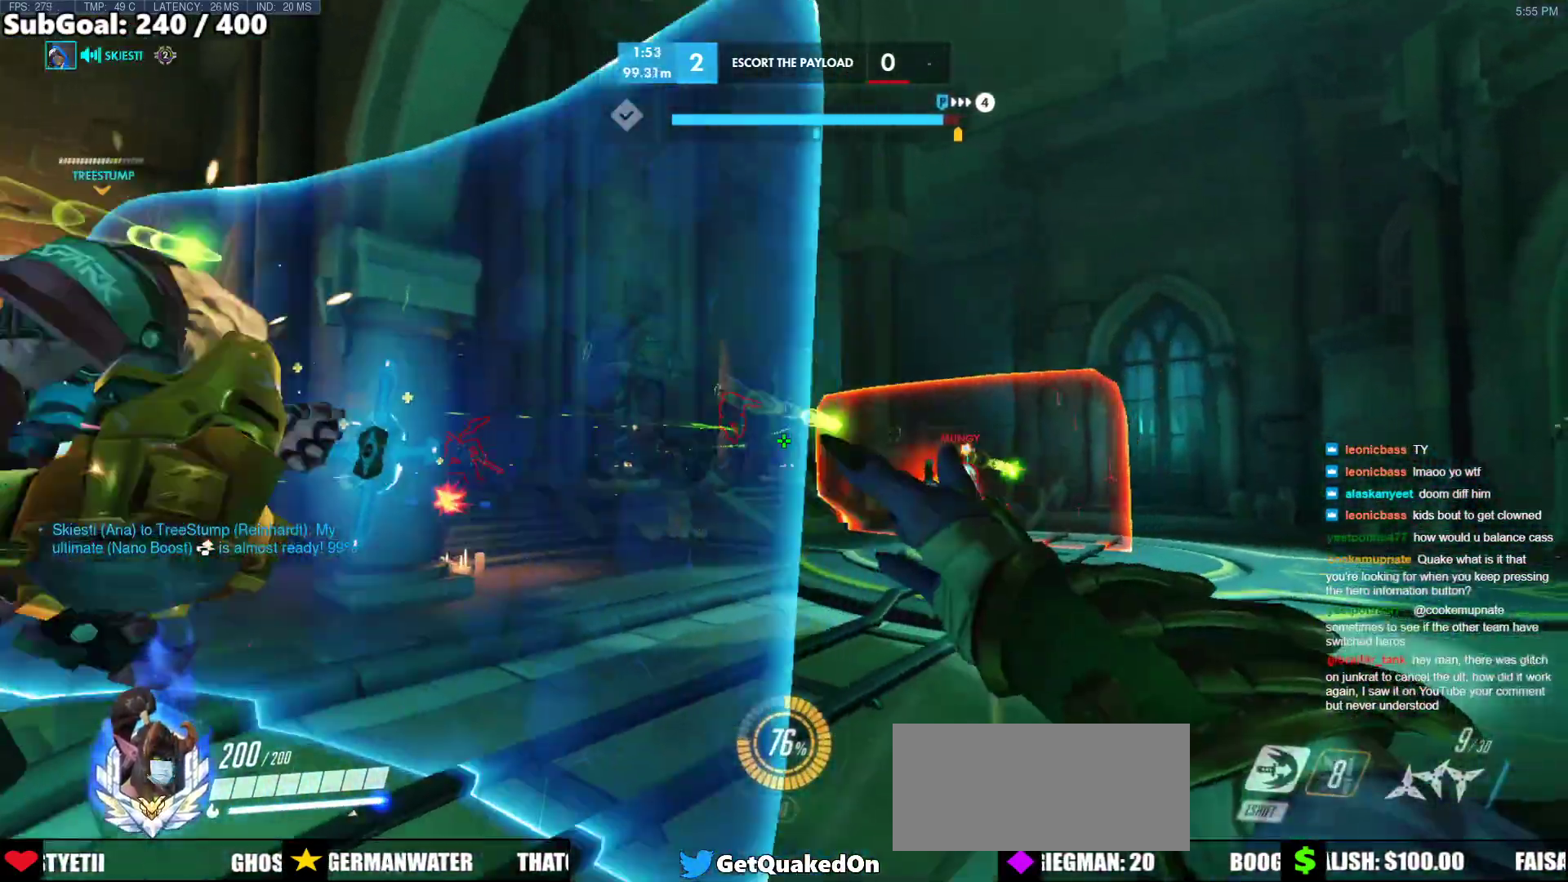
{"keys": ["a"], "mouse": [], "events": [[33, "mouse_left", "up"], [83, "w", "down"], [417, "a", "down"], [417, "space", "down"], [450, "d", "up"], [450, "space", "up"], [450, "w", "up"]]}
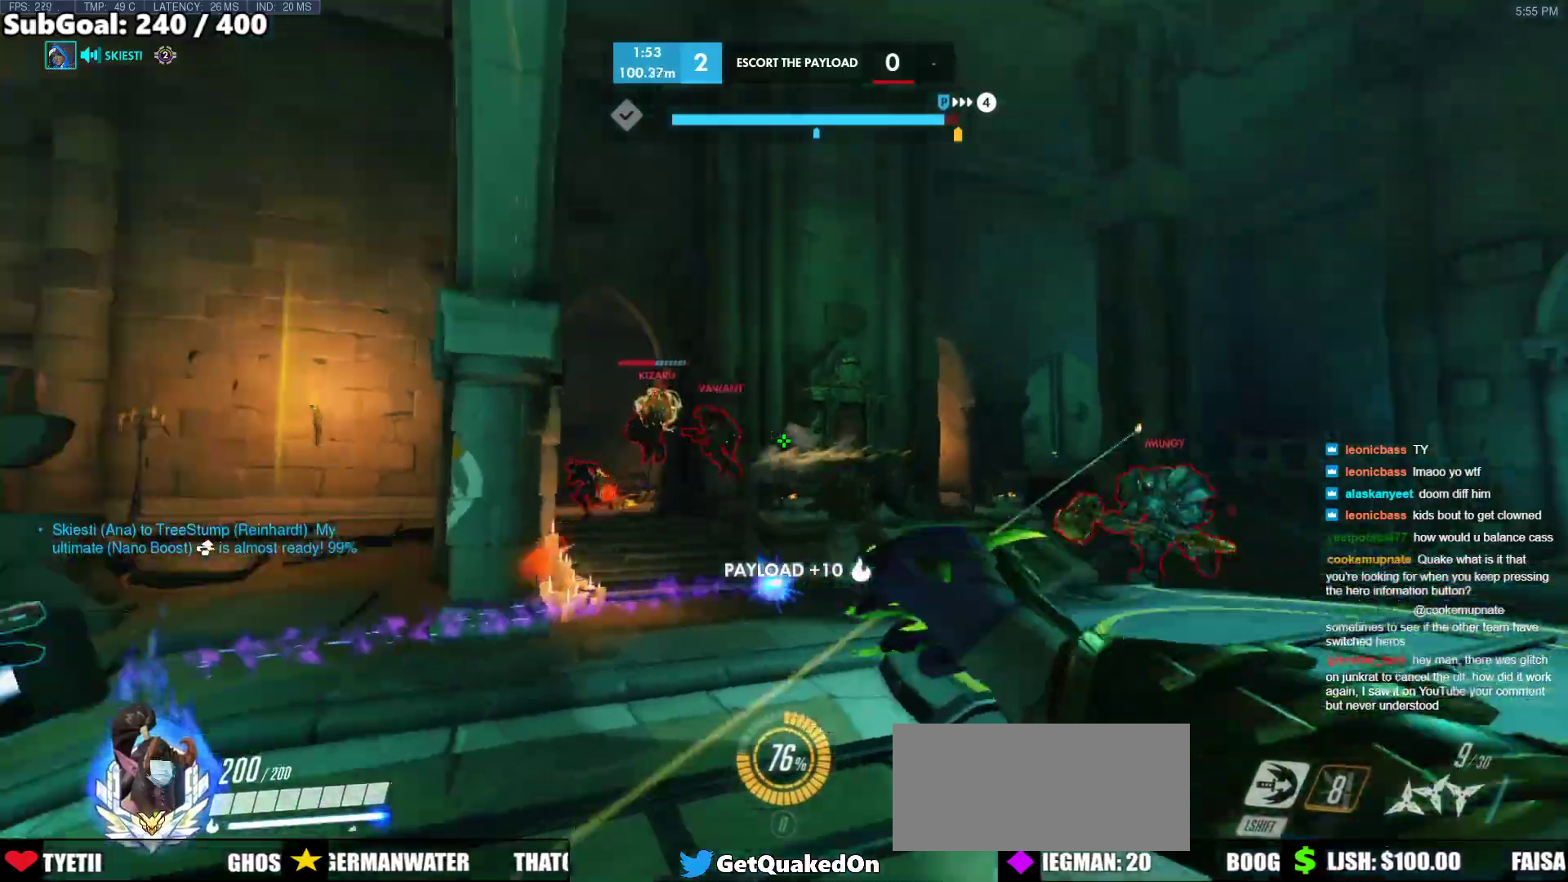
{"keys": ["a"], "mouse": [], "events": [[50, "mouse_right", "down"], [283, "s", "down"], [283, "space", "down"], [383, "mouse_right", "up"], [383, "space", "up"], [433, "s", "up"]]}
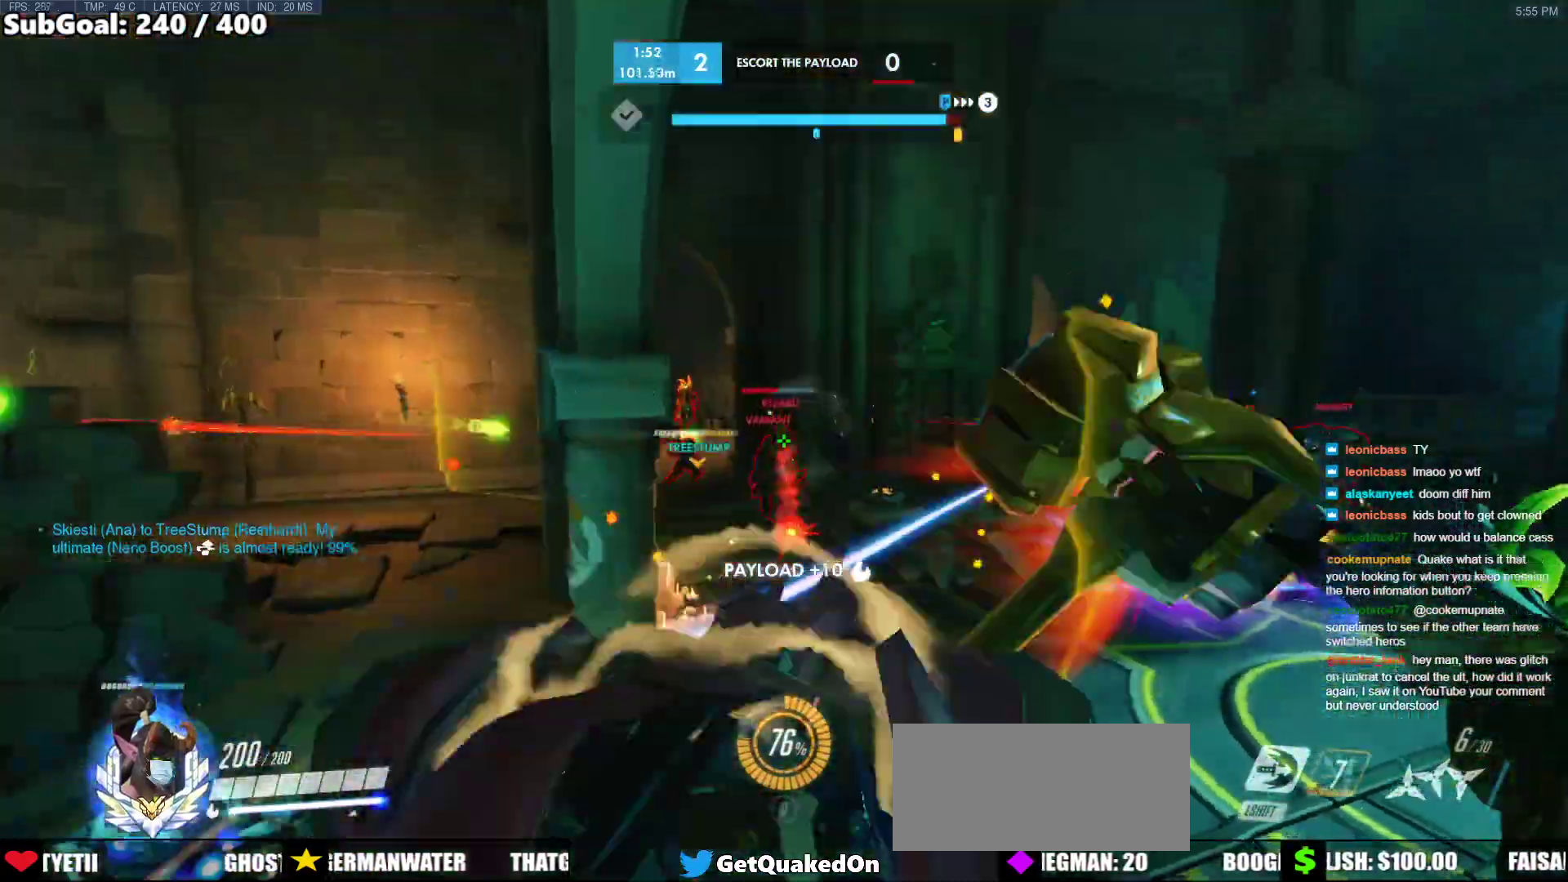
{"keys": ["a", "s"], "mouse": ["right"], "events": [[167, "s", "down"], [400, "mouse_right", "down"]]}
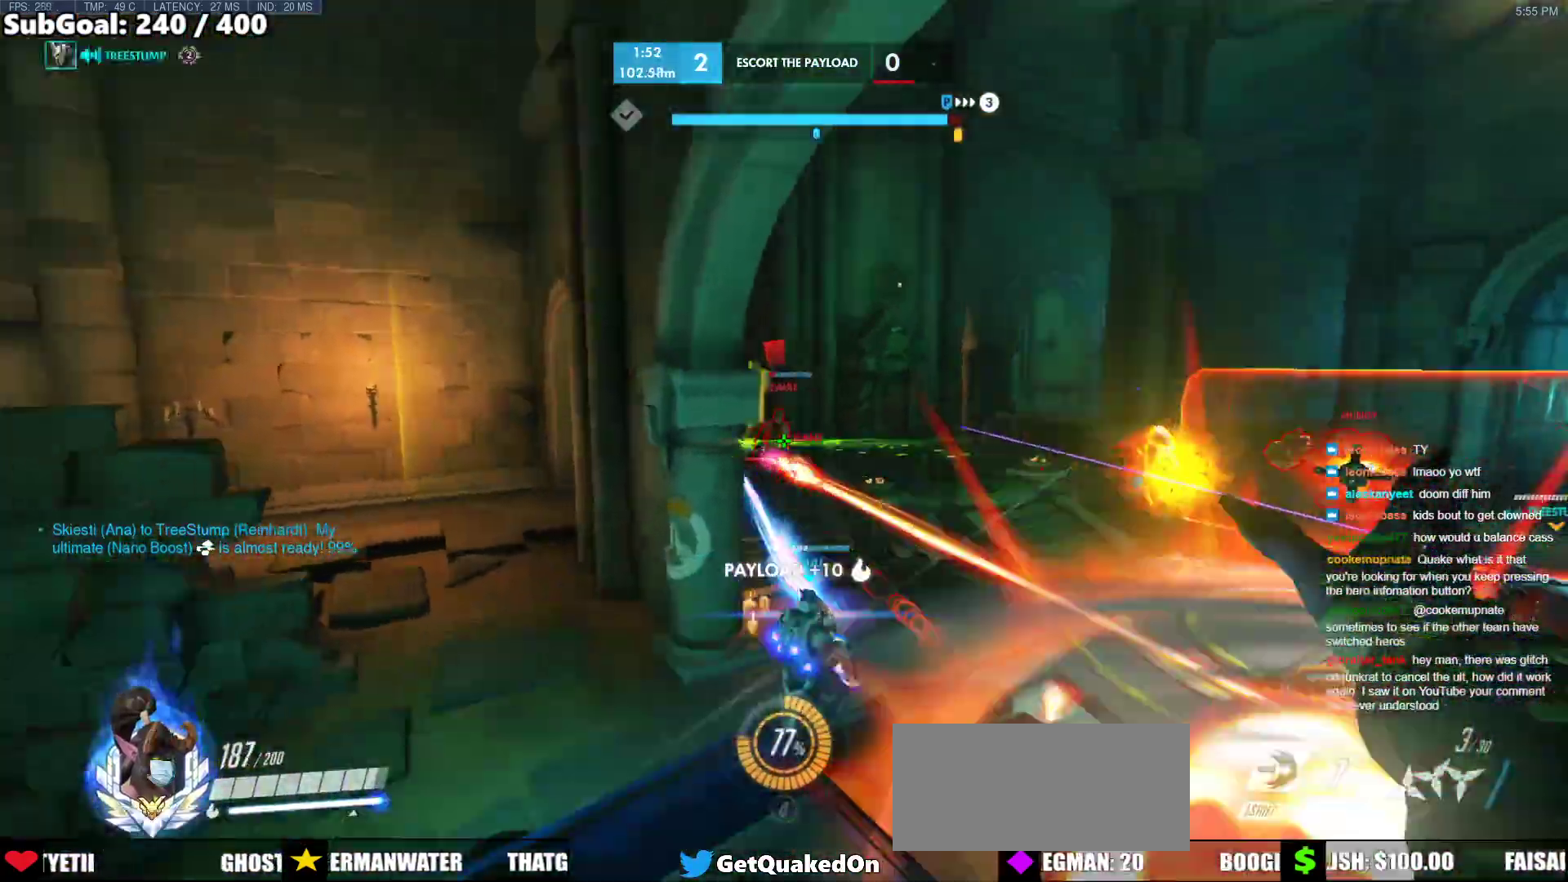
{"keys": ["d", "w"], "mouse": [], "events": [[33, "mouse_right", "up"], [83, "s", "up"], [133, "a", "up"], [133, "d", "down"], [450, "w", "down"]]}
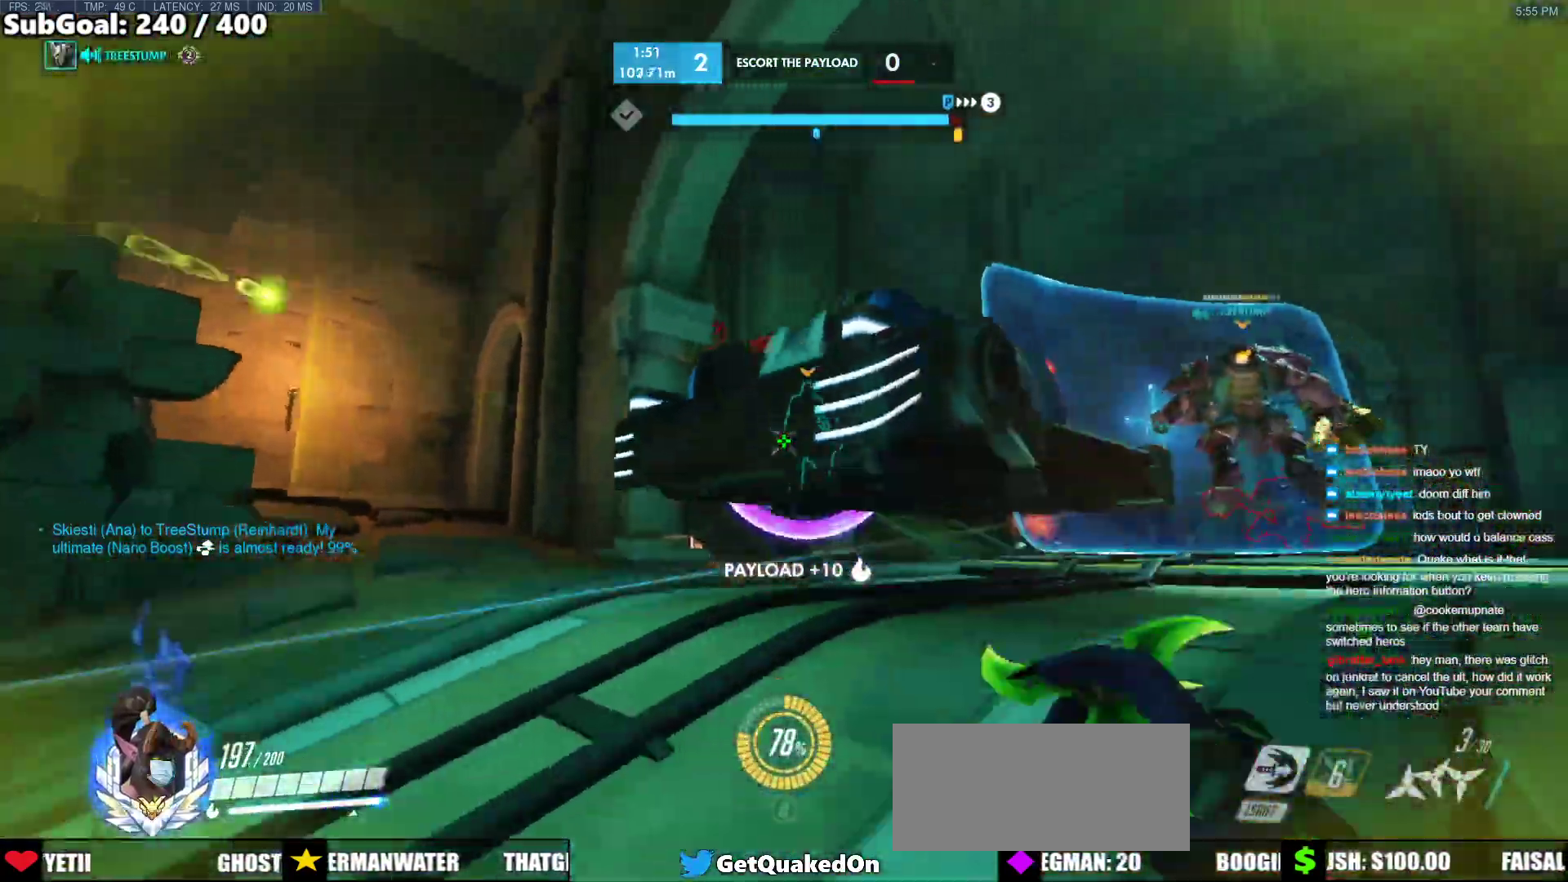
{"keys": ["w"], "mouse": [], "events": [[100, "a", "down"], [100, "d", "up"], [100, "space", "down"], [150, "a", "up"], [233, "space", "up"], [283, "space", "down"], [433, "space", "up"]]}